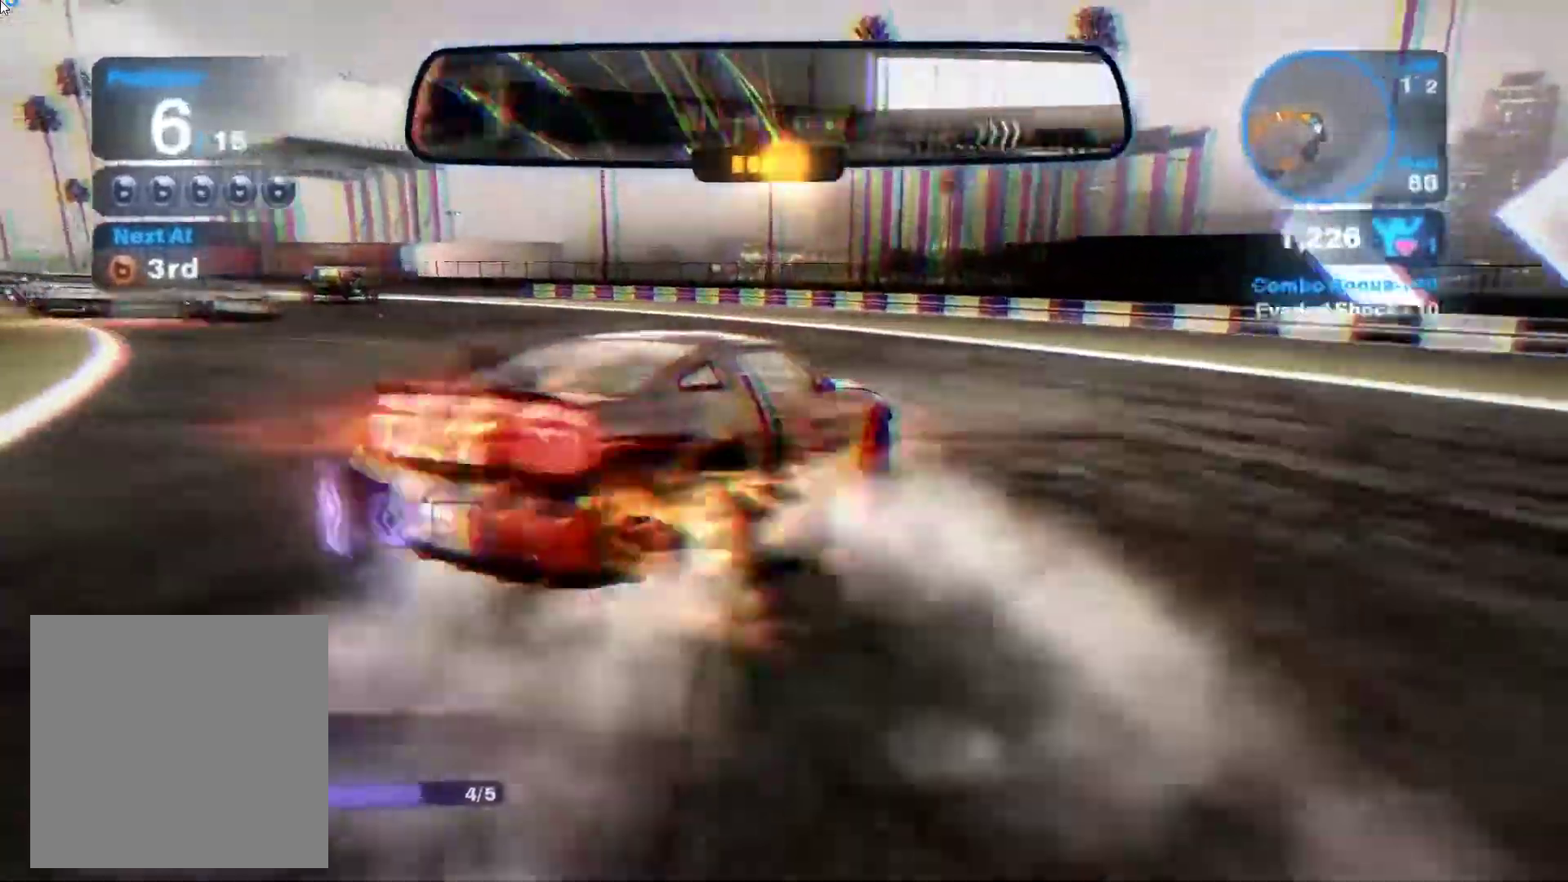
Gameplay with a controller (Xbox layout); each line is a JSON object with the inputs held at the frame after it. "events" lists button and stick changes between this image and that frame as [ms after this image, input, new state], when the widget could be followed in between. Not read: right_stick.
{"buttons": ["R2"], "left_stick": "up-left", "events": [[467, "left_stick", "up-left"]]}
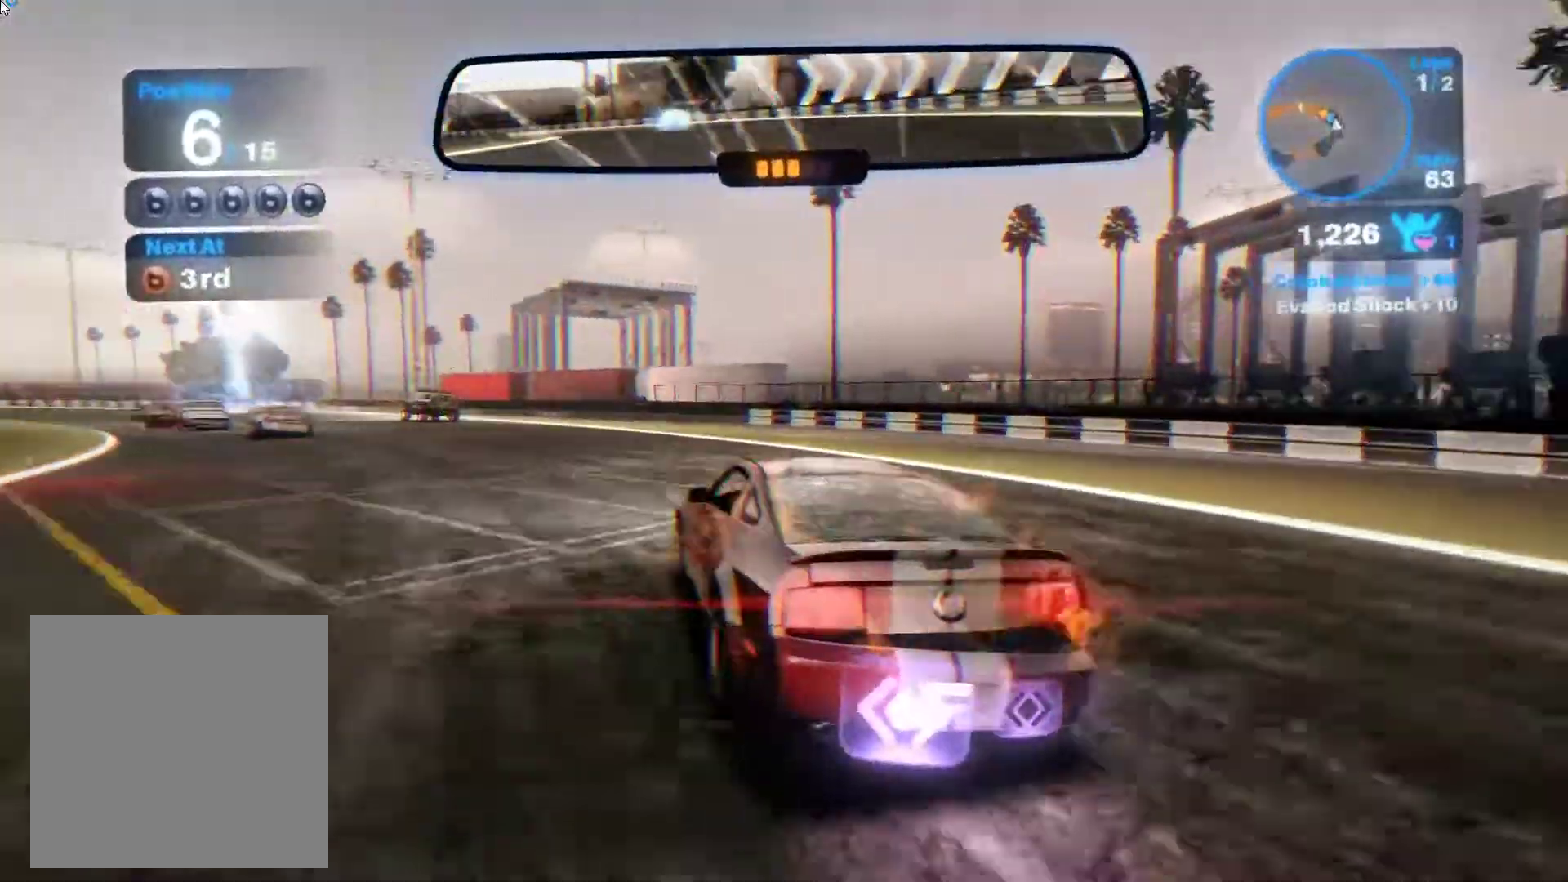
{"buttons": ["R2"], "left_stick": "up-left", "events": [[50, "left_stick", "right"], [200, "left_stick", "center"], [283, "left_stick", "up-left"]]}
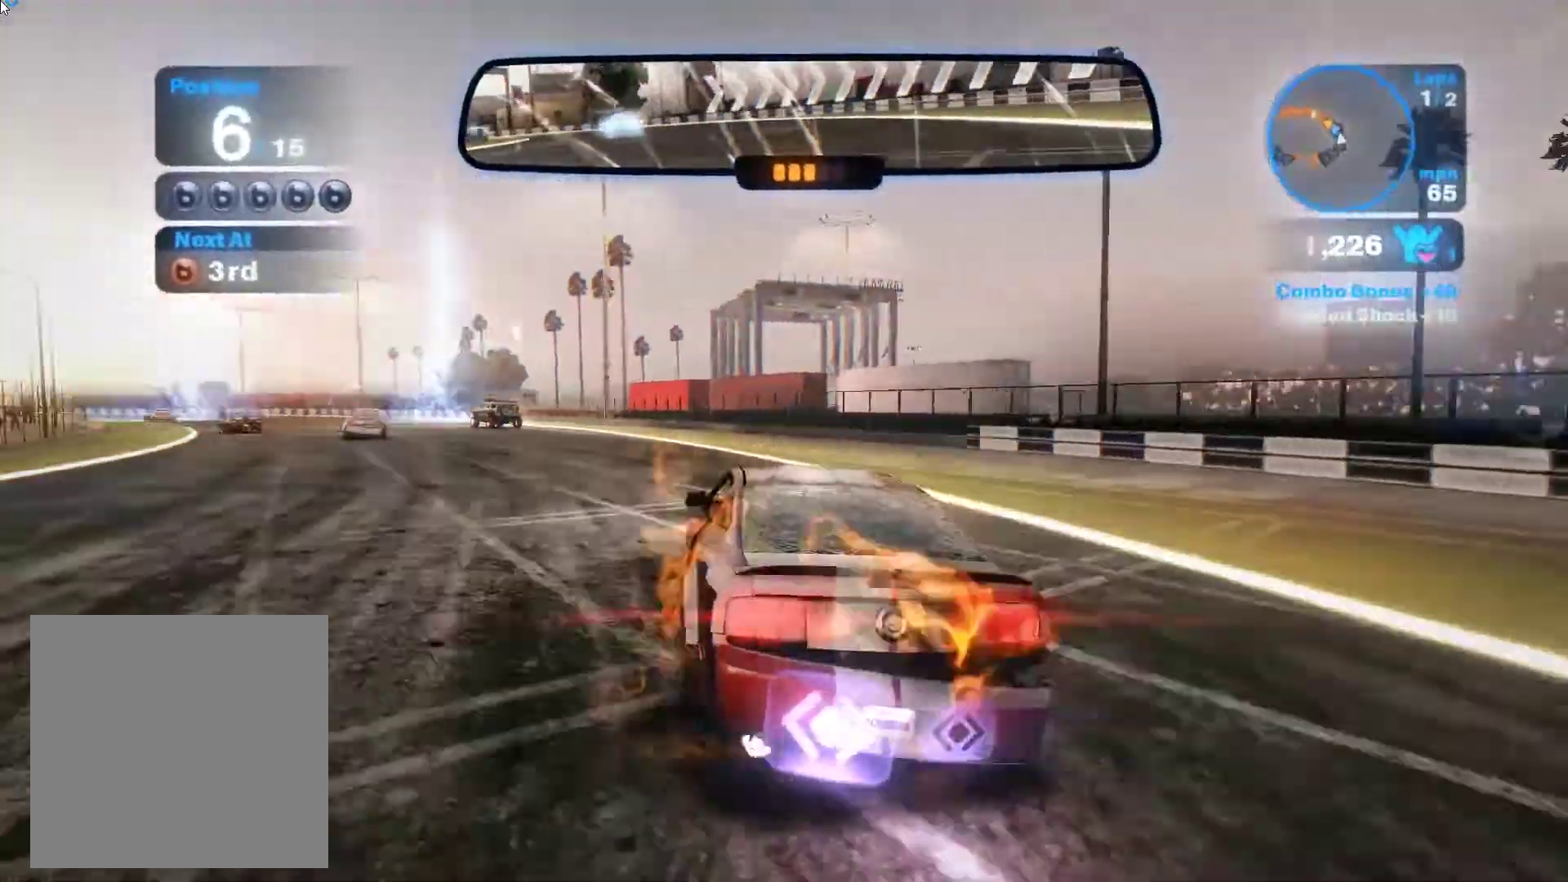
{"buttons": ["R2"], "left_stick": "up-left", "events": []}
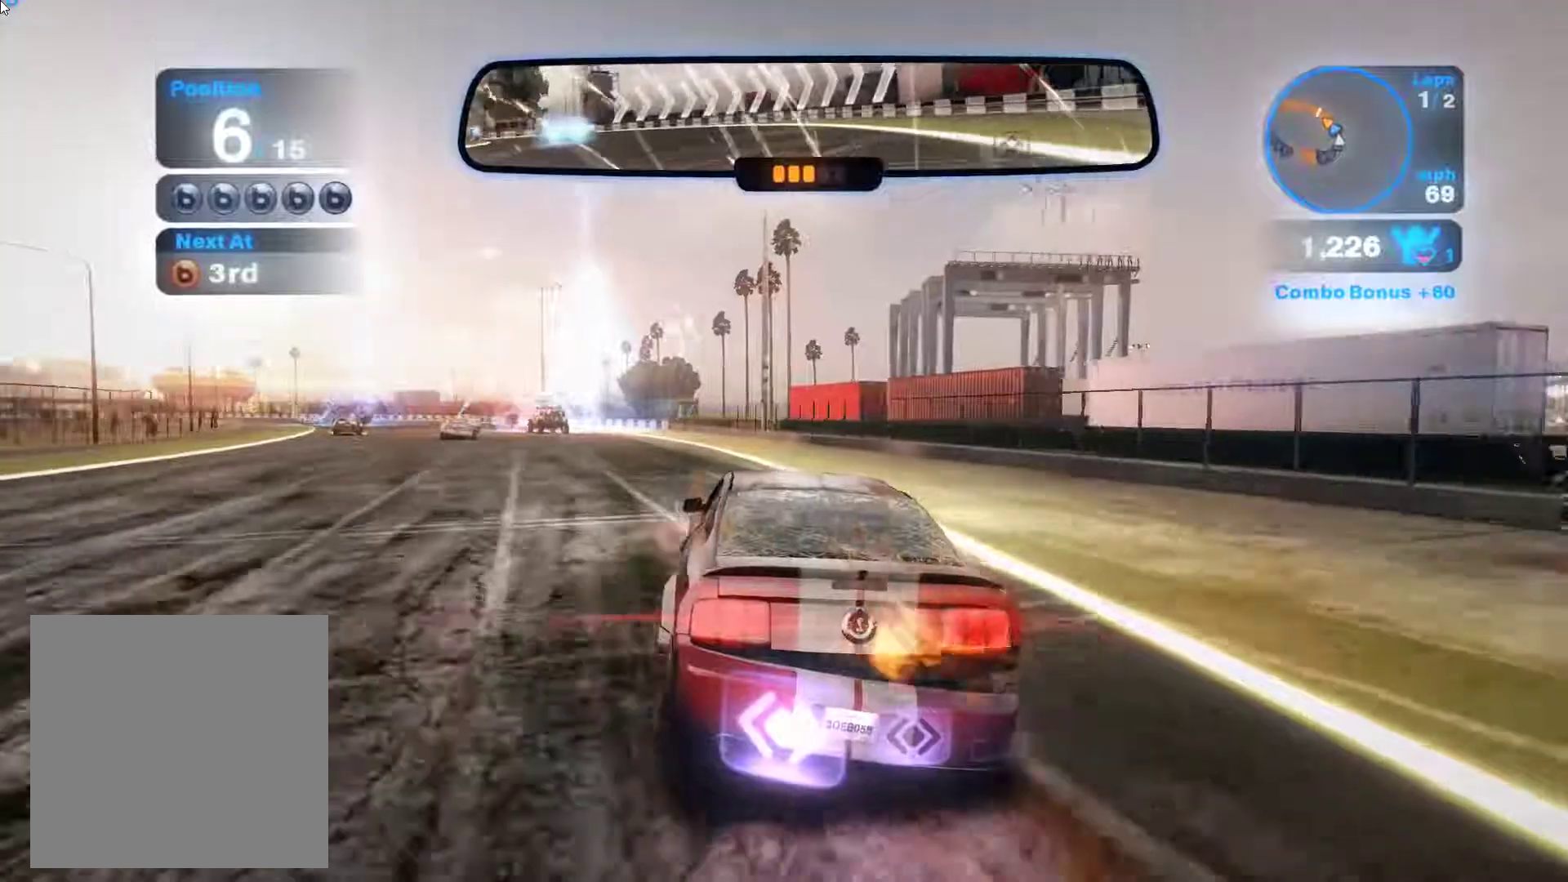
{"buttons": ["R2"], "left_stick": "up-left", "events": []}
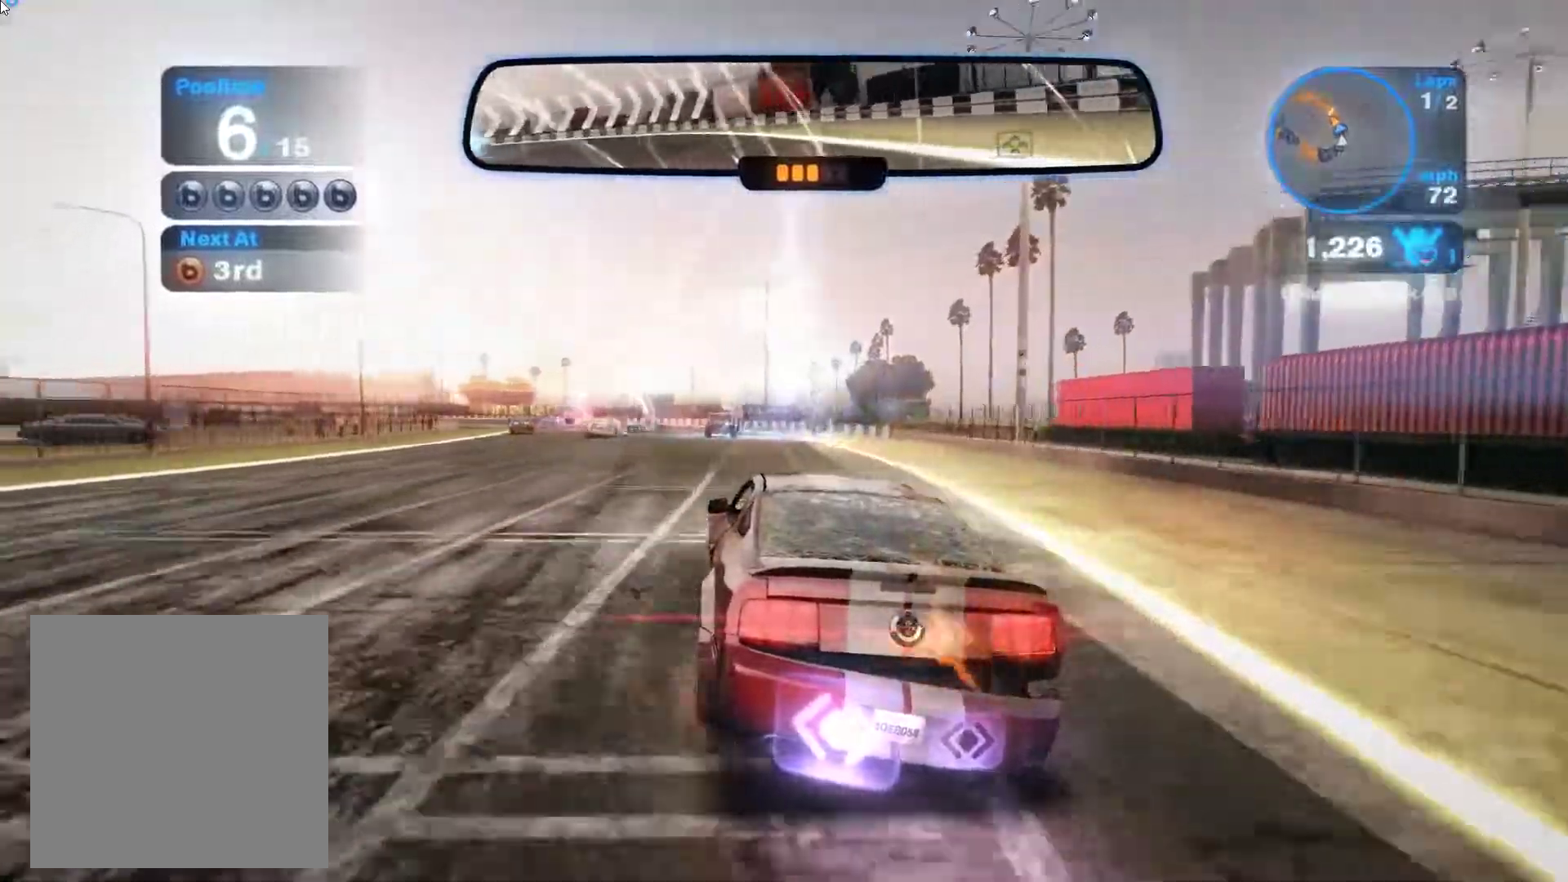
{"buttons": ["R2"], "left_stick": "up", "events": [[117, "left_stick", "up"], [217, "left_stick", "center"], [350, "left_stick", "up"]]}
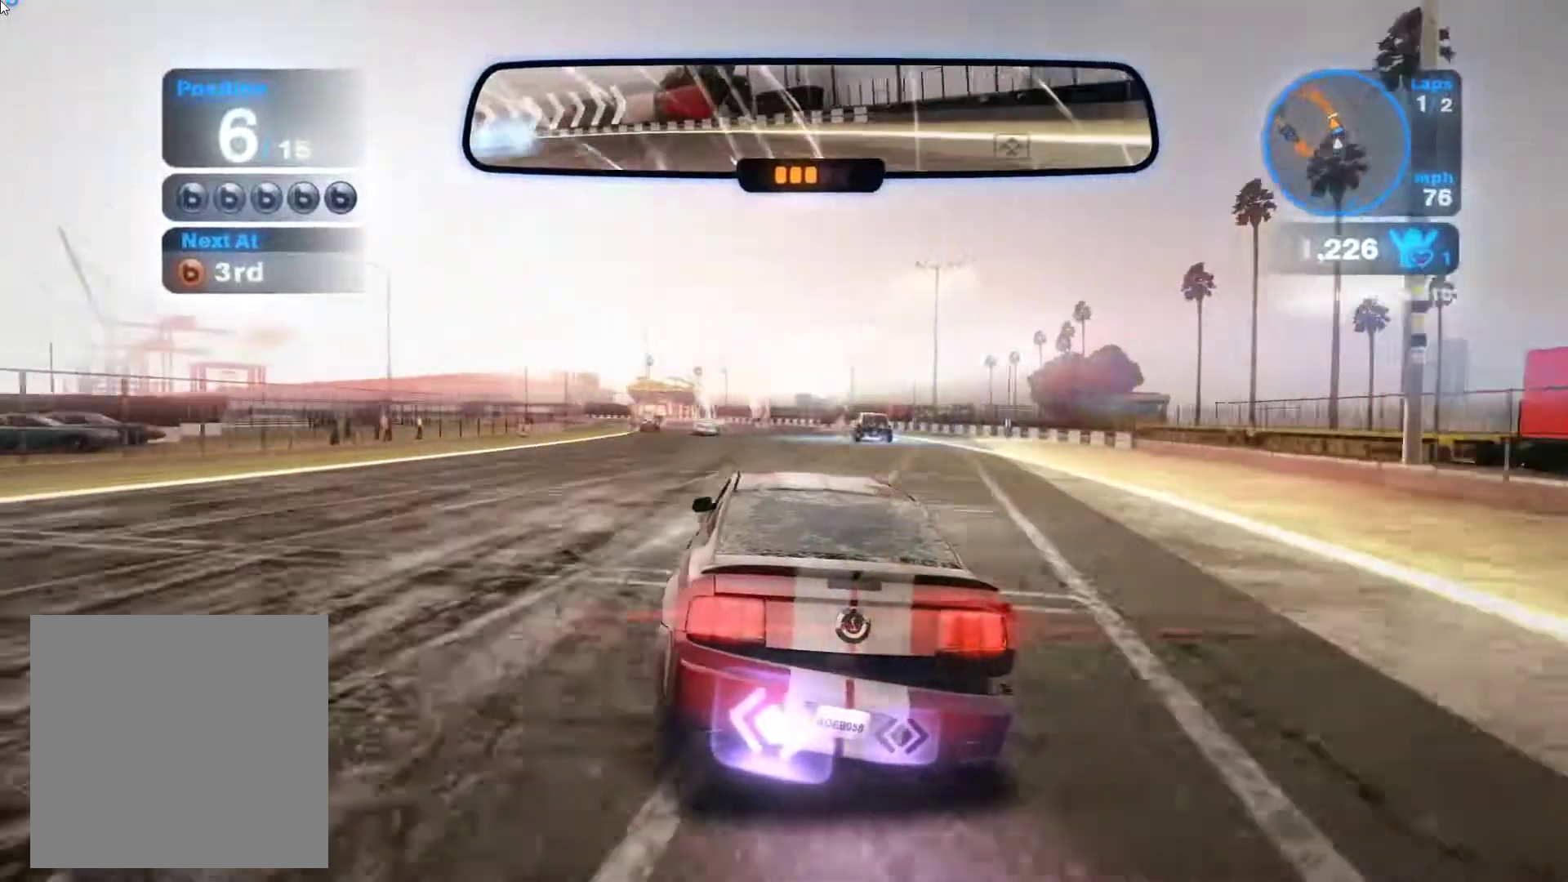
{"buttons": ["R2"], "left_stick": "center", "events": [[100, "left_stick", "up-left"], [333, "left_stick", "center"]]}
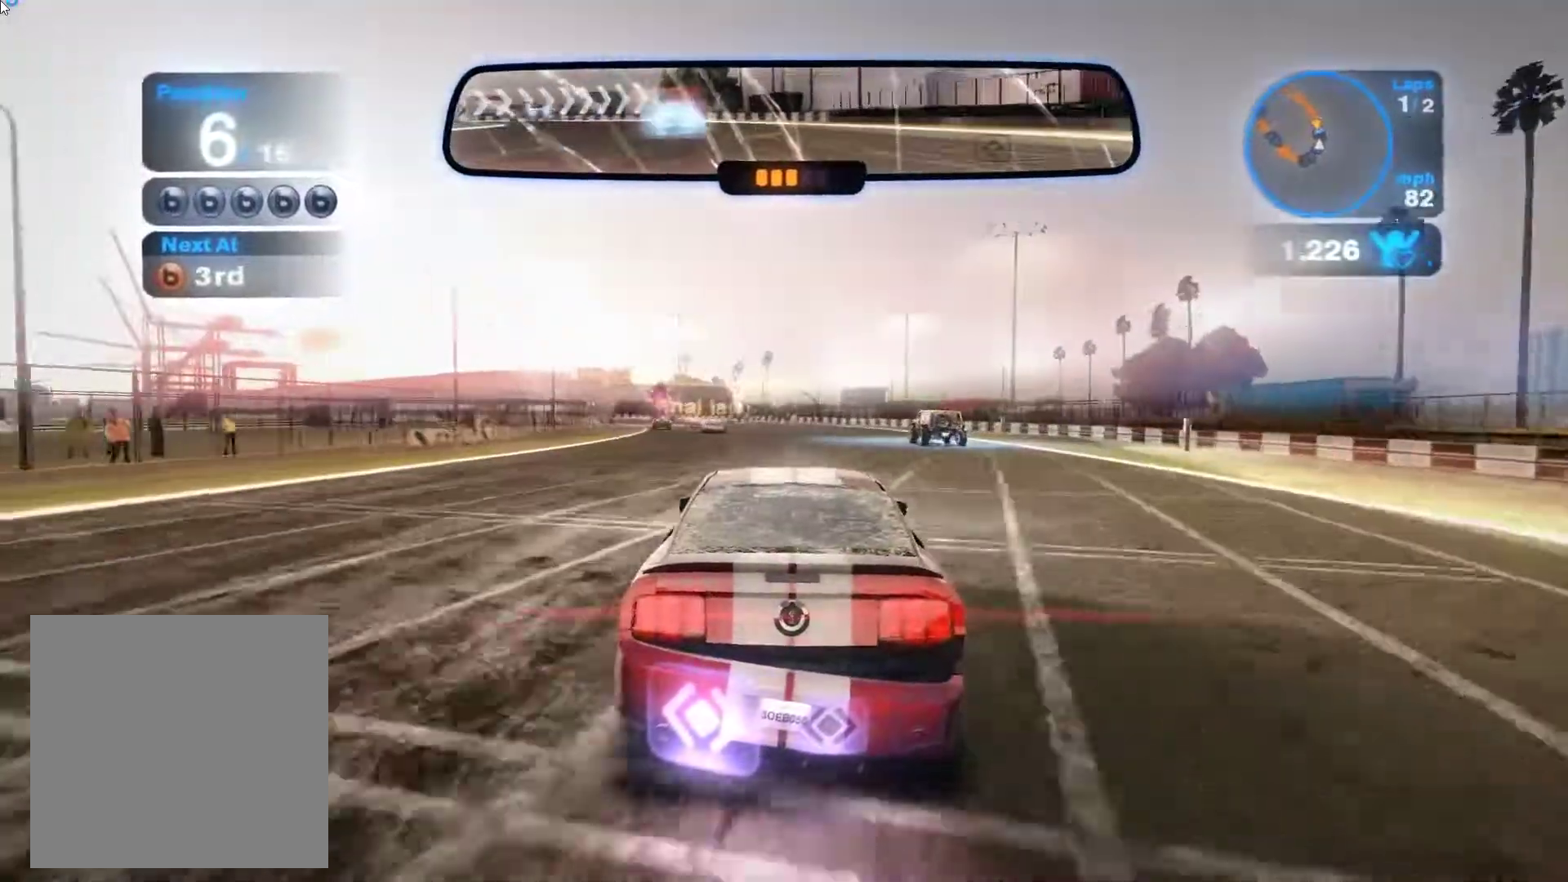
{"buttons": ["R2"], "left_stick": "center", "events": [[50, "left_stick", "up"], [100, "left_stick", "up-left"], [450, "left_stick", "center"]]}
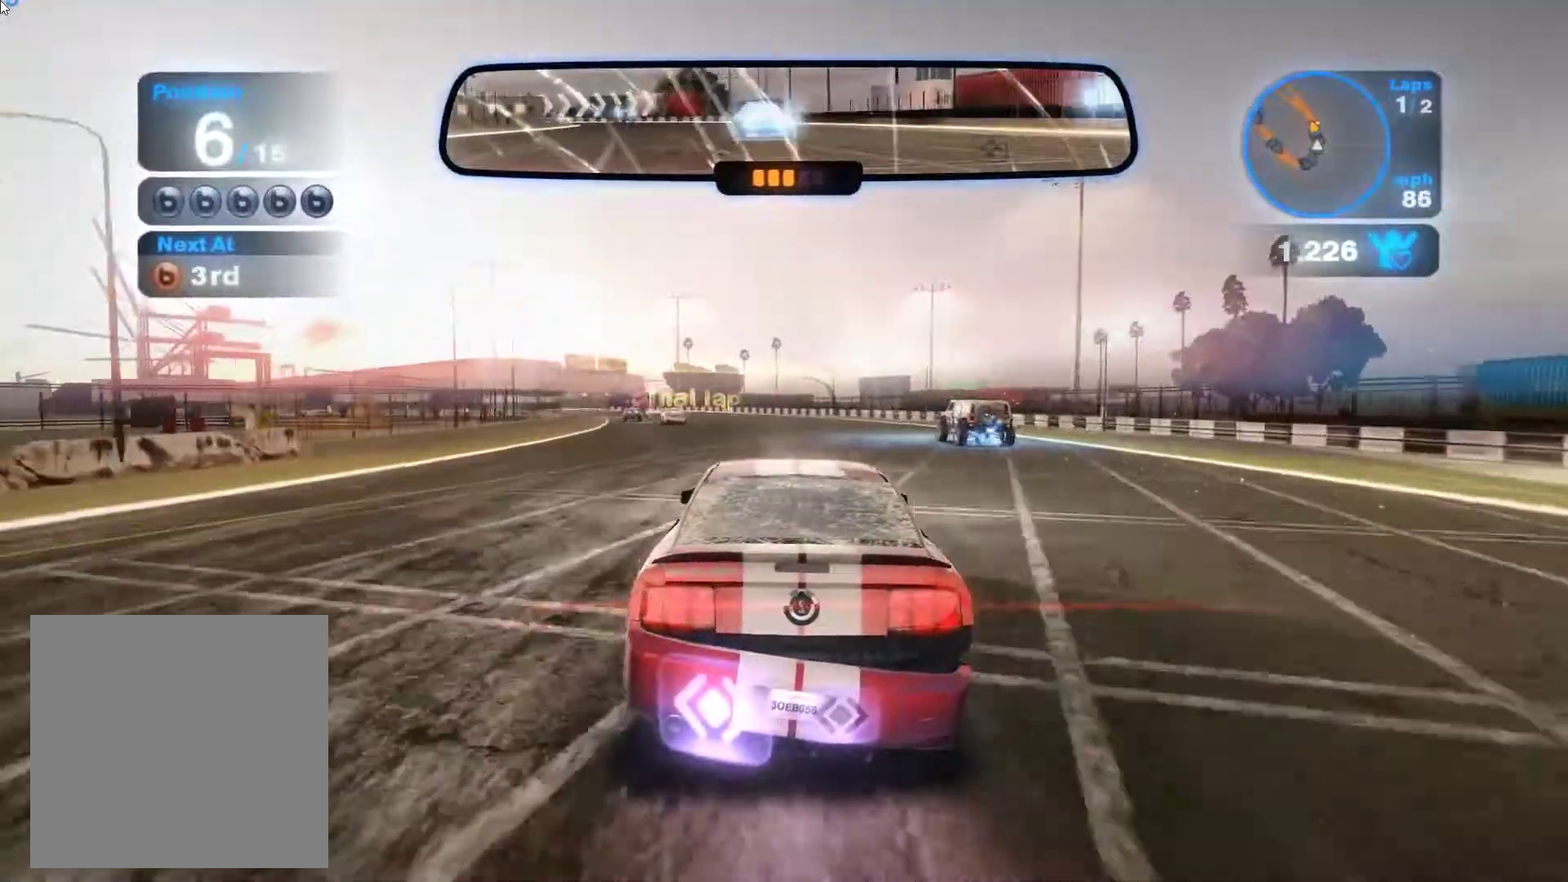
{"buttons": ["R2"], "left_stick": "center", "events": [[133, "left_stick", "up-left"], [283, "left_stick", "center"]]}
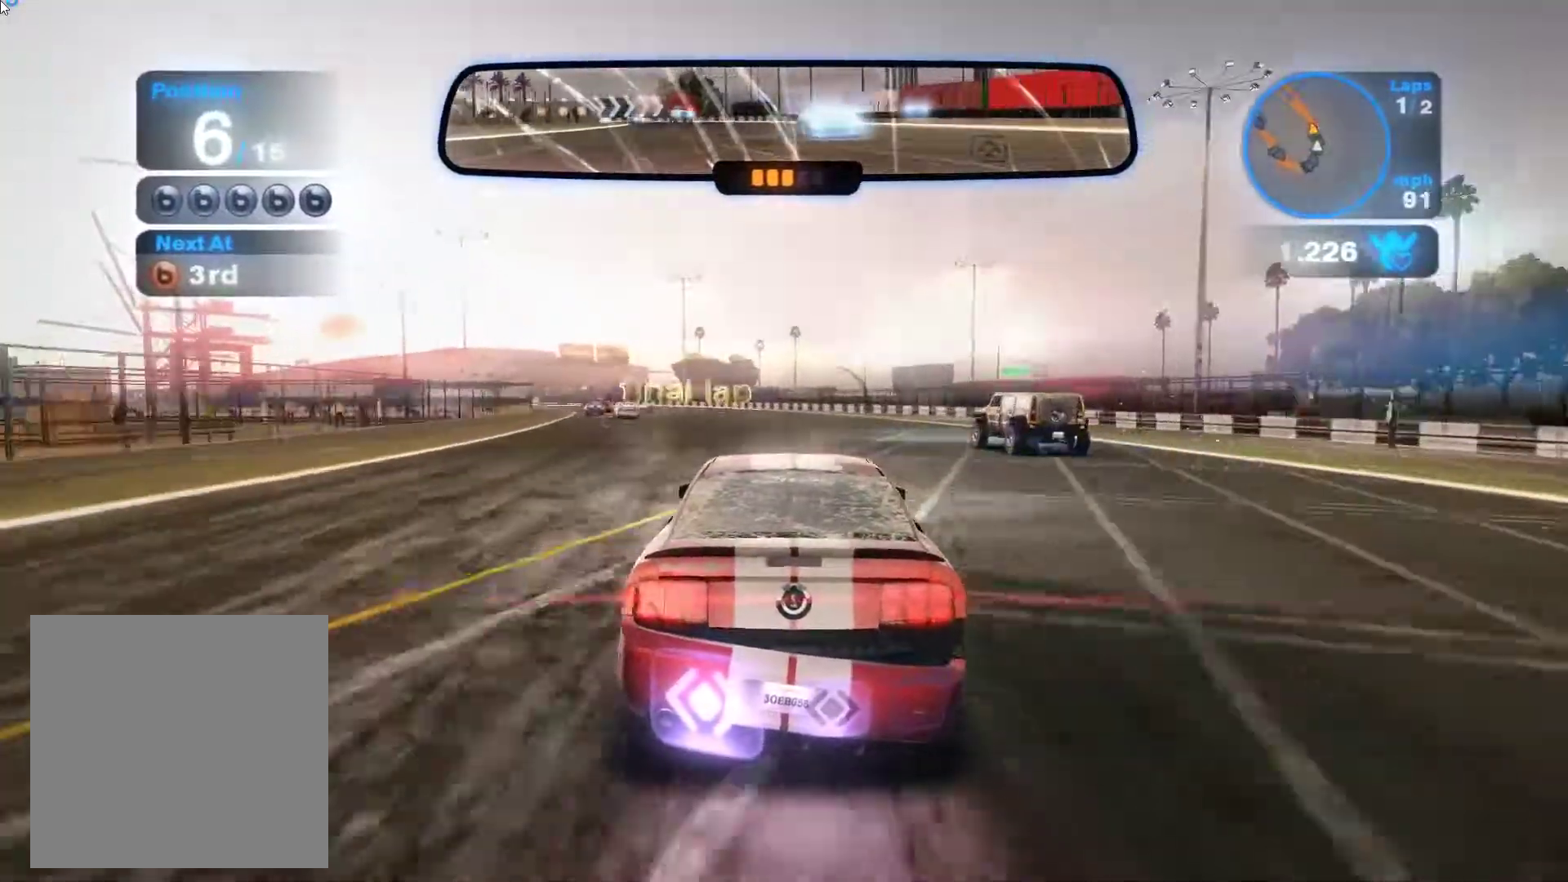
{"buttons": ["R2"], "left_stick": "center", "events": []}
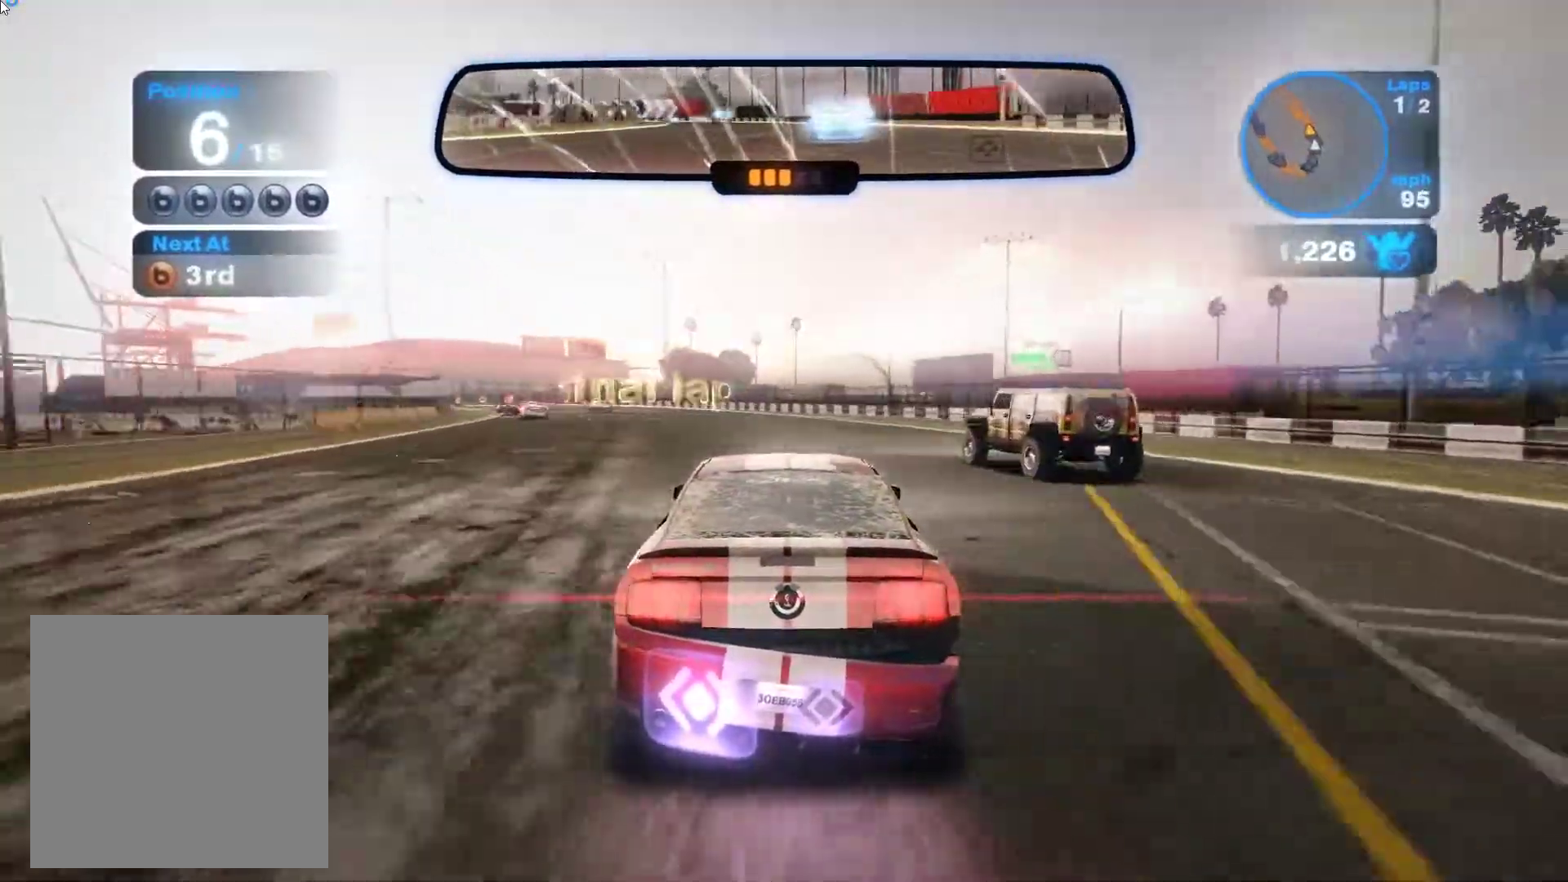
{"buttons": ["A", "R2"], "left_stick": "up-left", "events": [[33, "left_stick", "up-left"], [400, "A", "down"]]}
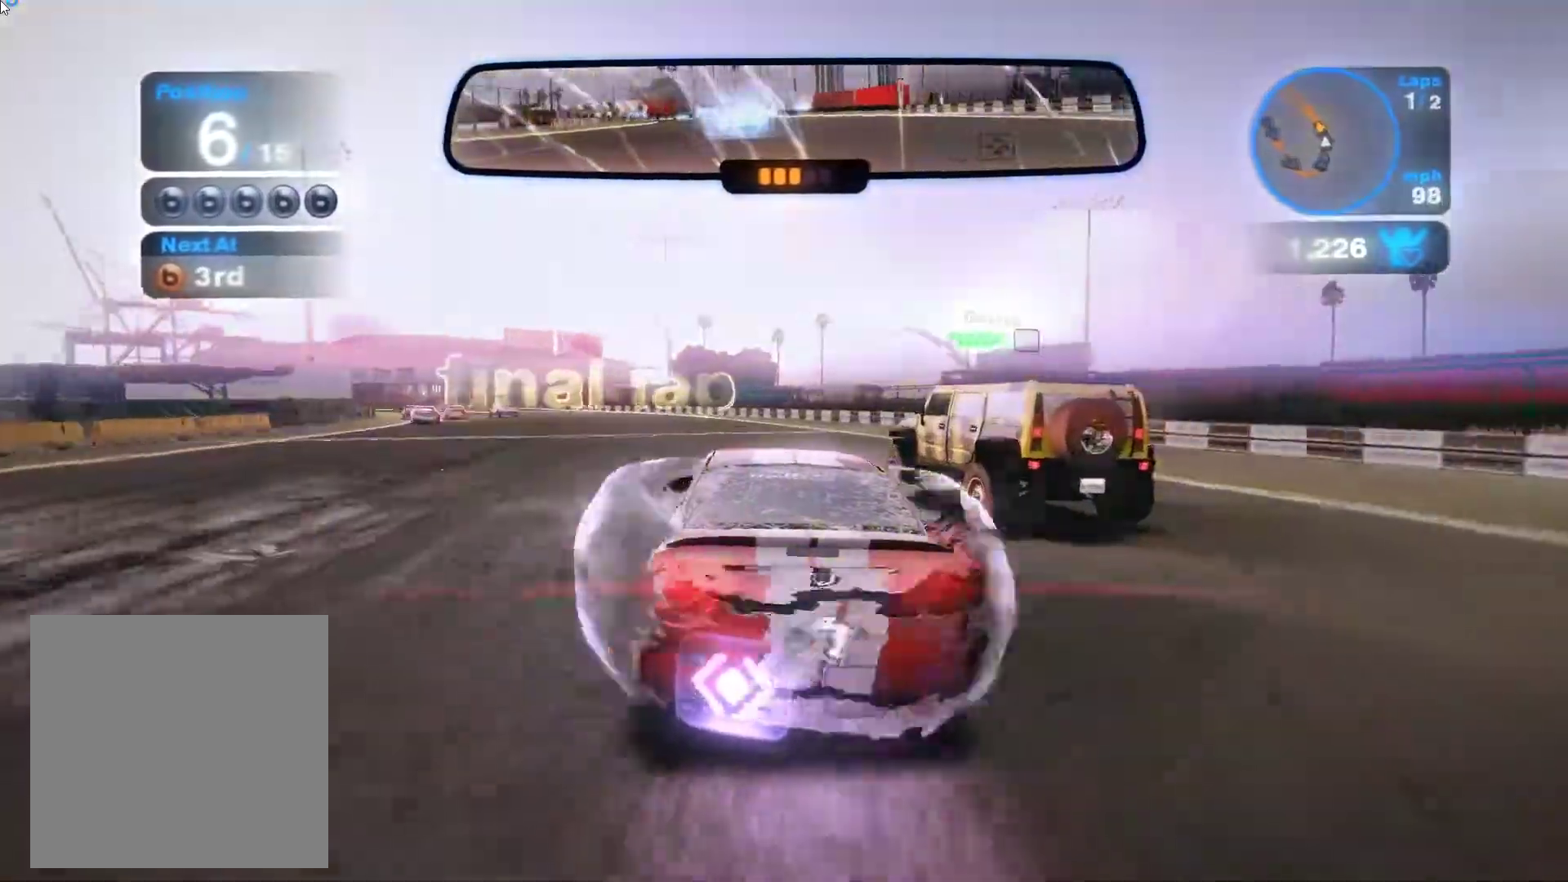
{"buttons": ["R2"], "left_stick": "up-left", "events": [[83, "A", "up"]]}
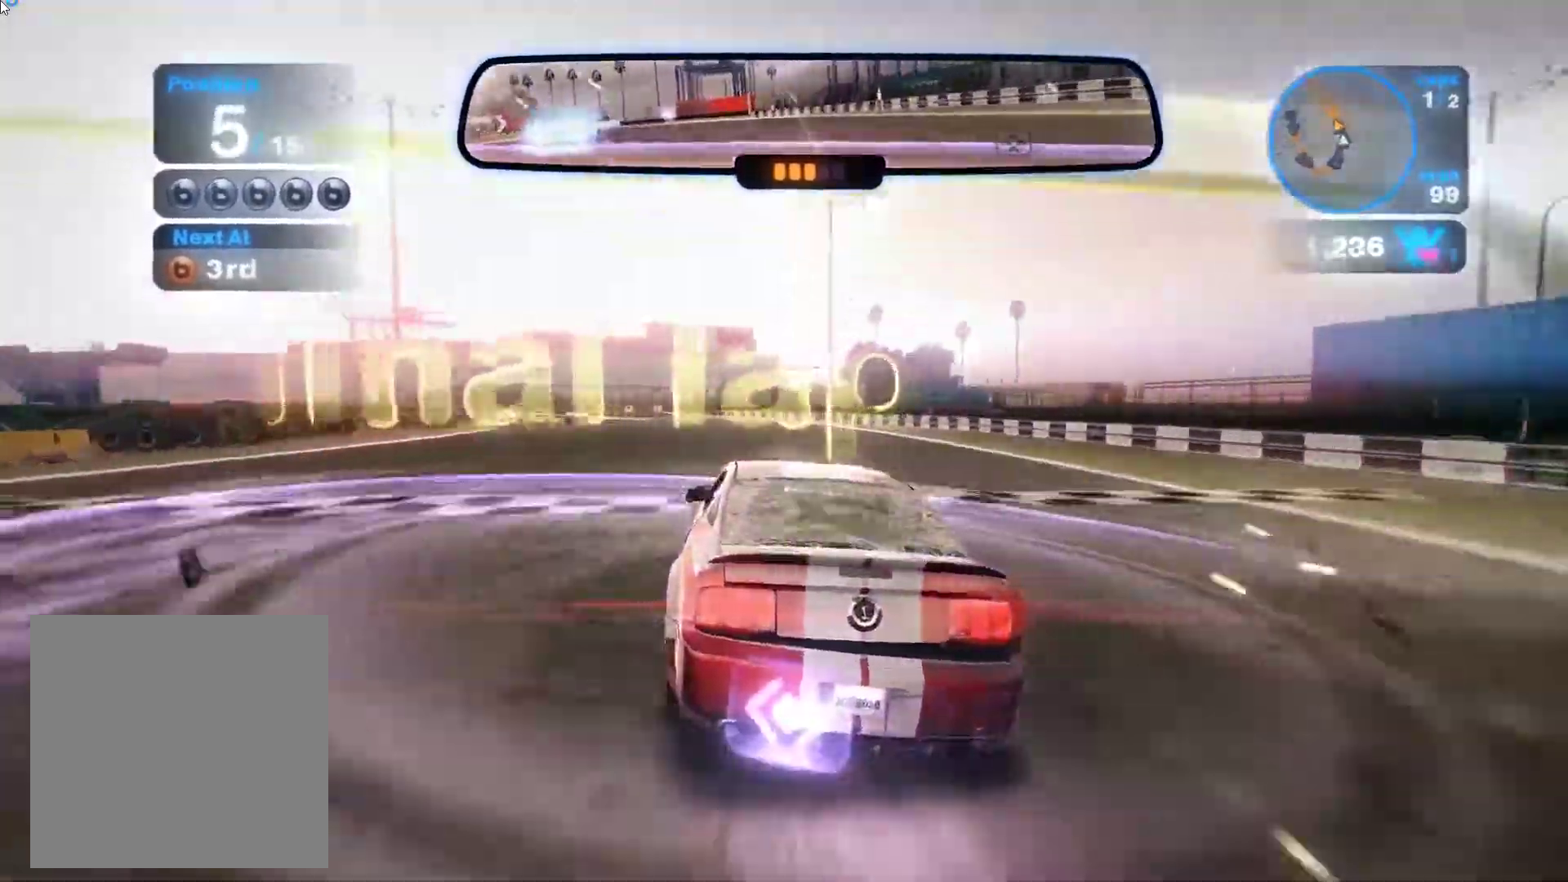
{"buttons": ["R2"], "left_stick": "up-left", "events": [[267, "left_stick", "center"], [400, "left_stick", "up-left"]]}
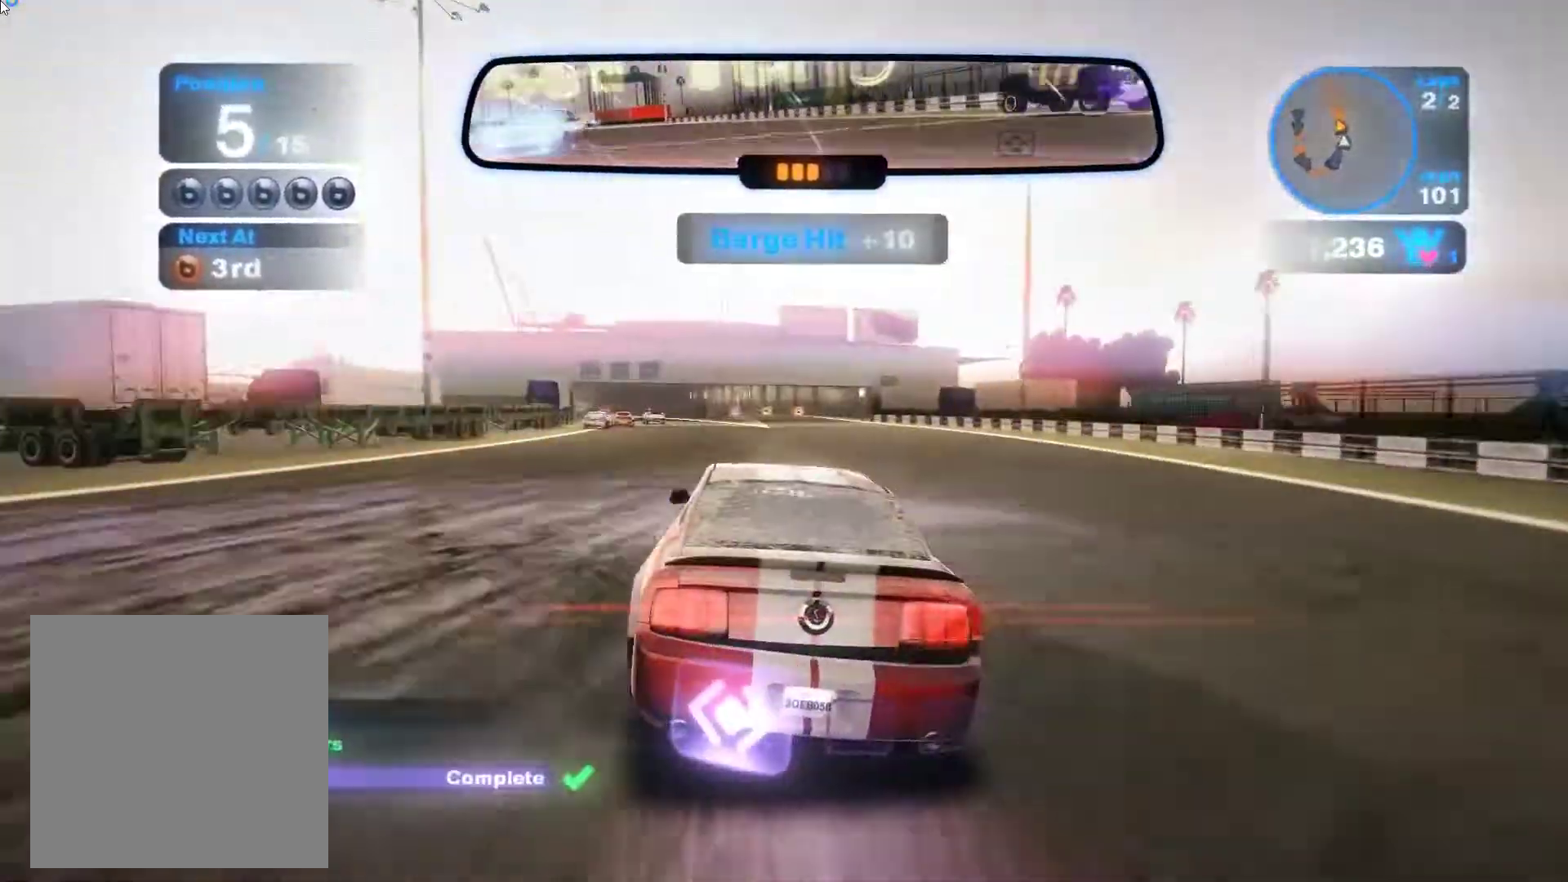
{"buttons": ["R2"], "left_stick": "right", "events": [[250, "left_stick", "center"], [333, "left_stick", "right"]]}
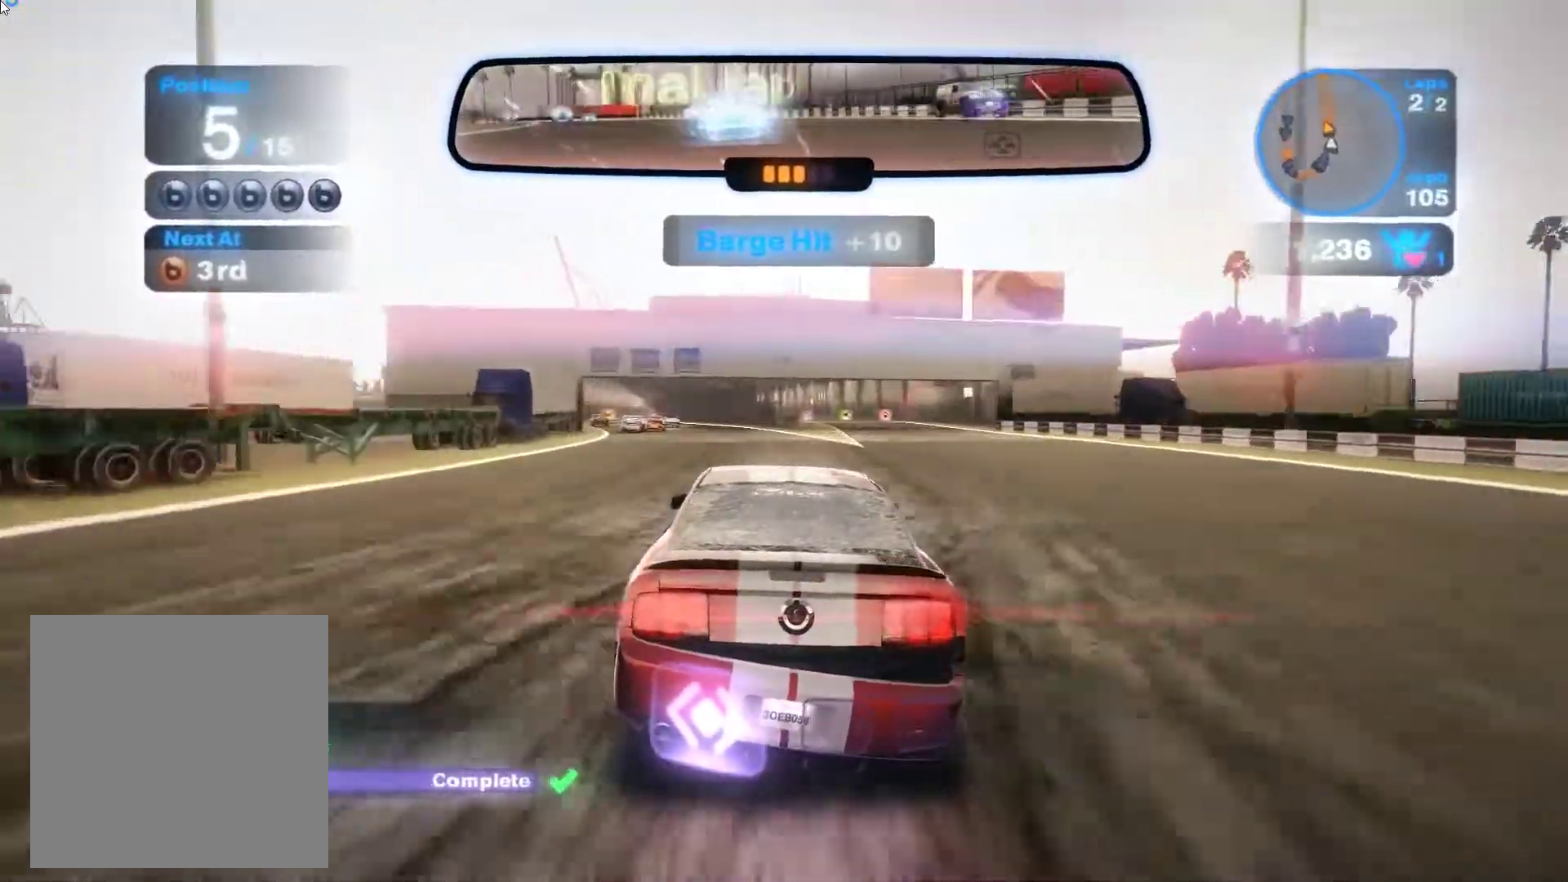
{"buttons": ["R2"], "left_stick": "right", "events": [[67, "left_stick", "center"], [267, "left_stick", "right"]]}
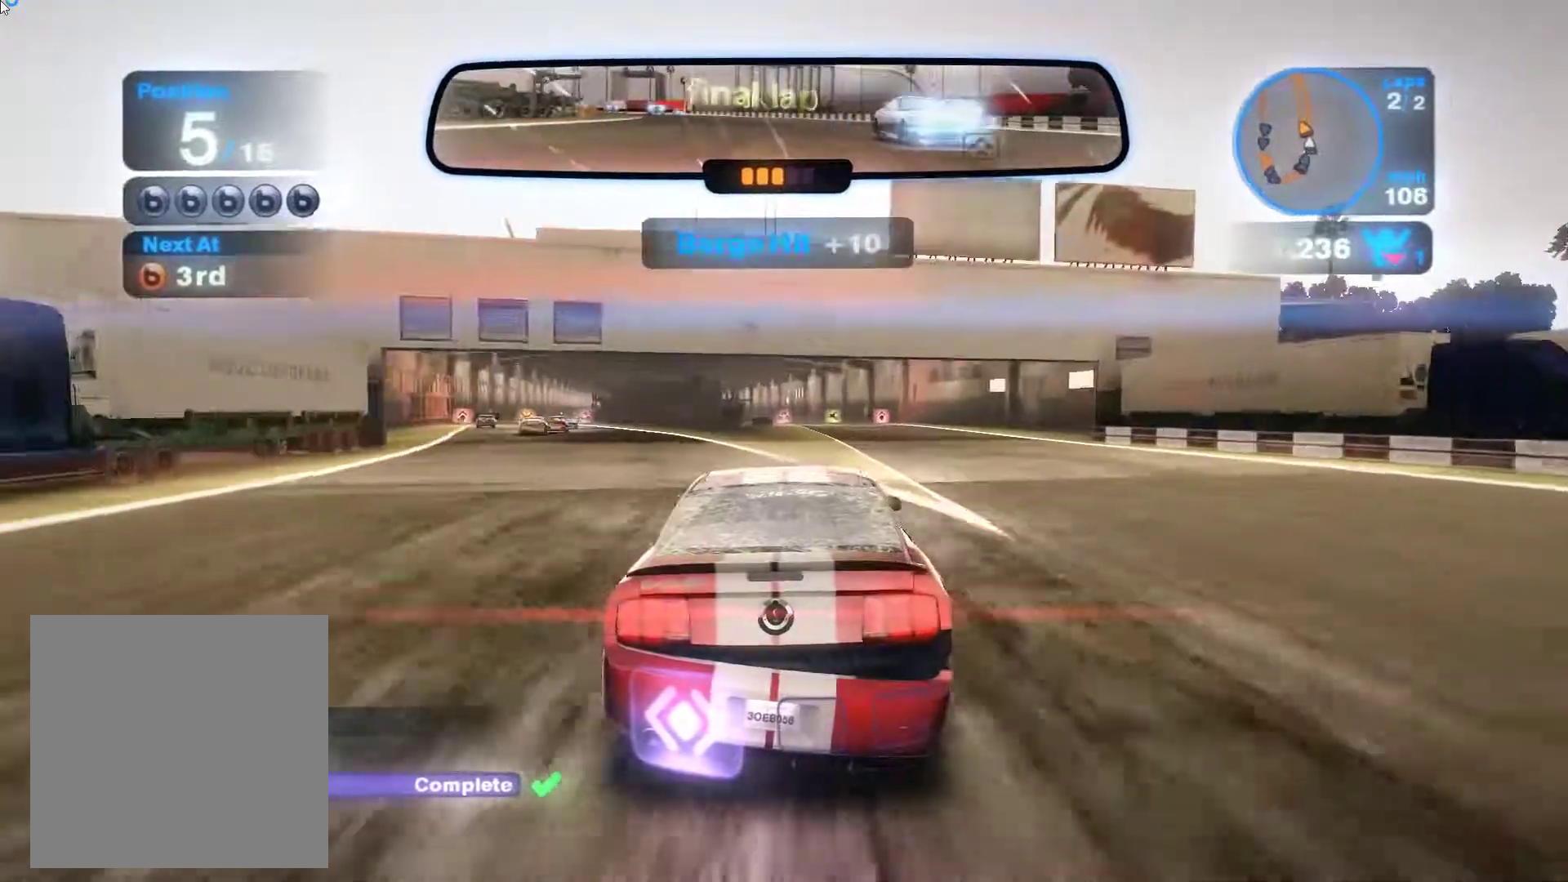
{"buttons": ["R2"], "left_stick": "center", "events": [[50, "left_stick", "center"], [233, "left_stick", "up-left"], [350, "left_stick", "center"]]}
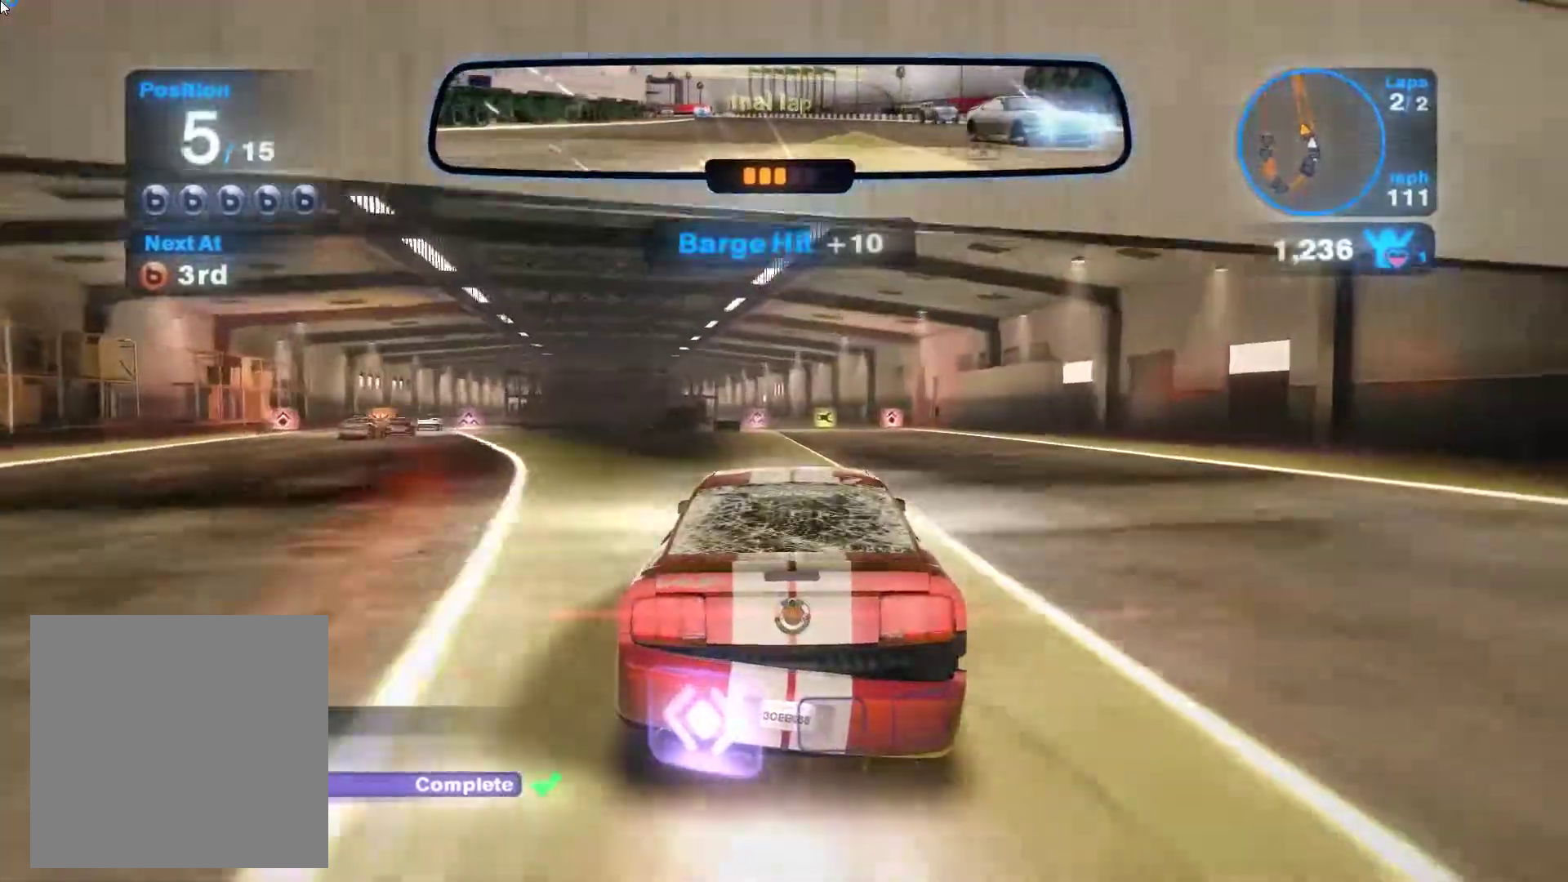
{"buttons": ["R2"], "left_stick": "center", "events": [[67, "left_stick", "up-left"], [433, "left_stick", "center"]]}
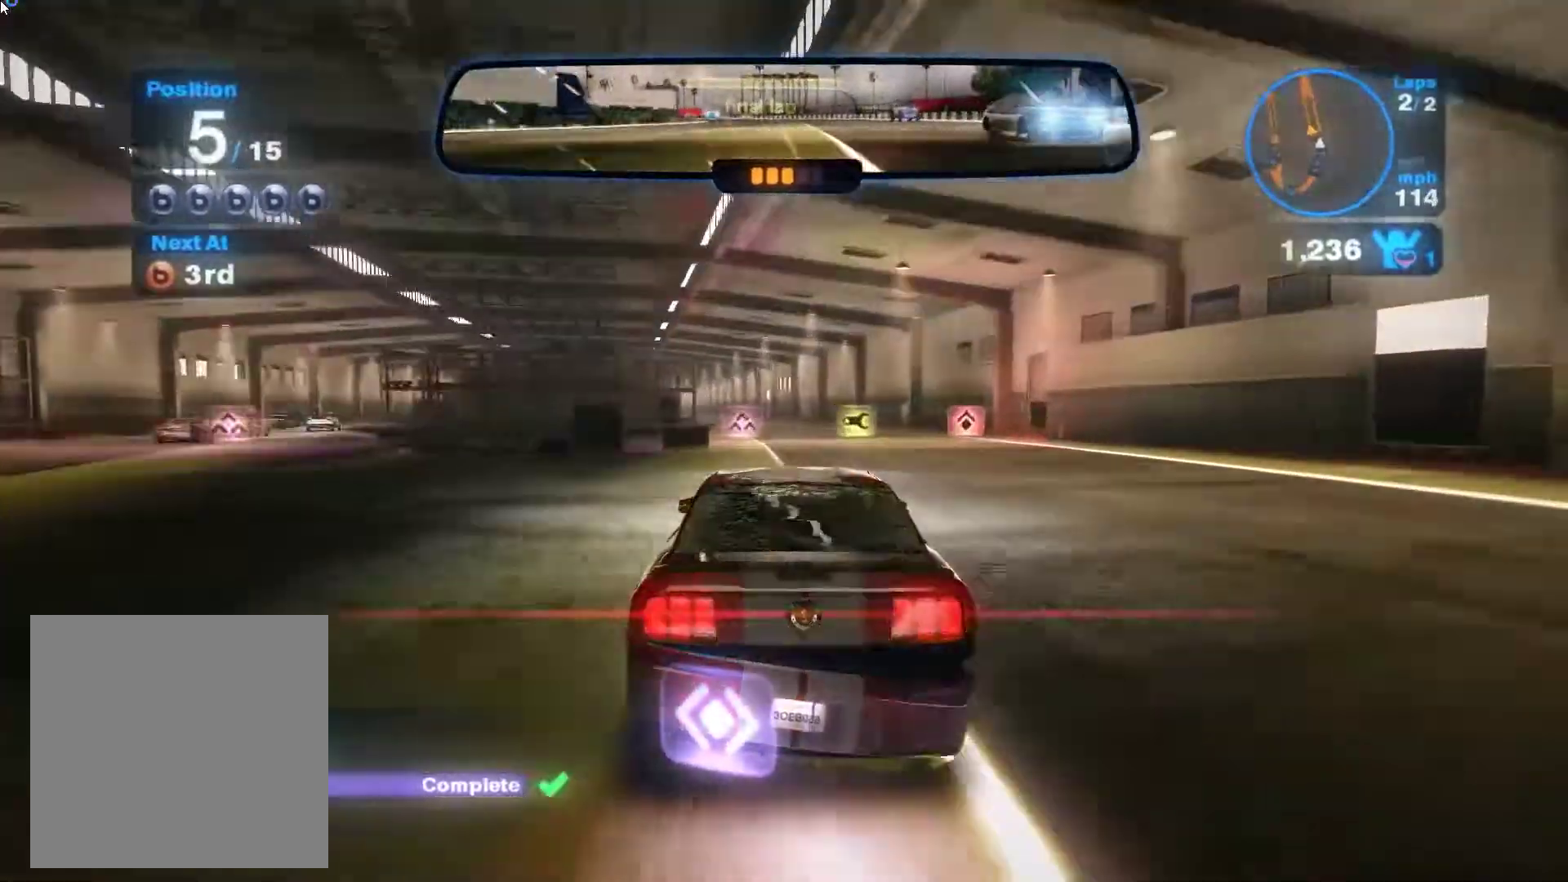
{"buttons": ["R2"], "left_stick": "up-left", "events": [[33, "left_stick", "up-left"]]}
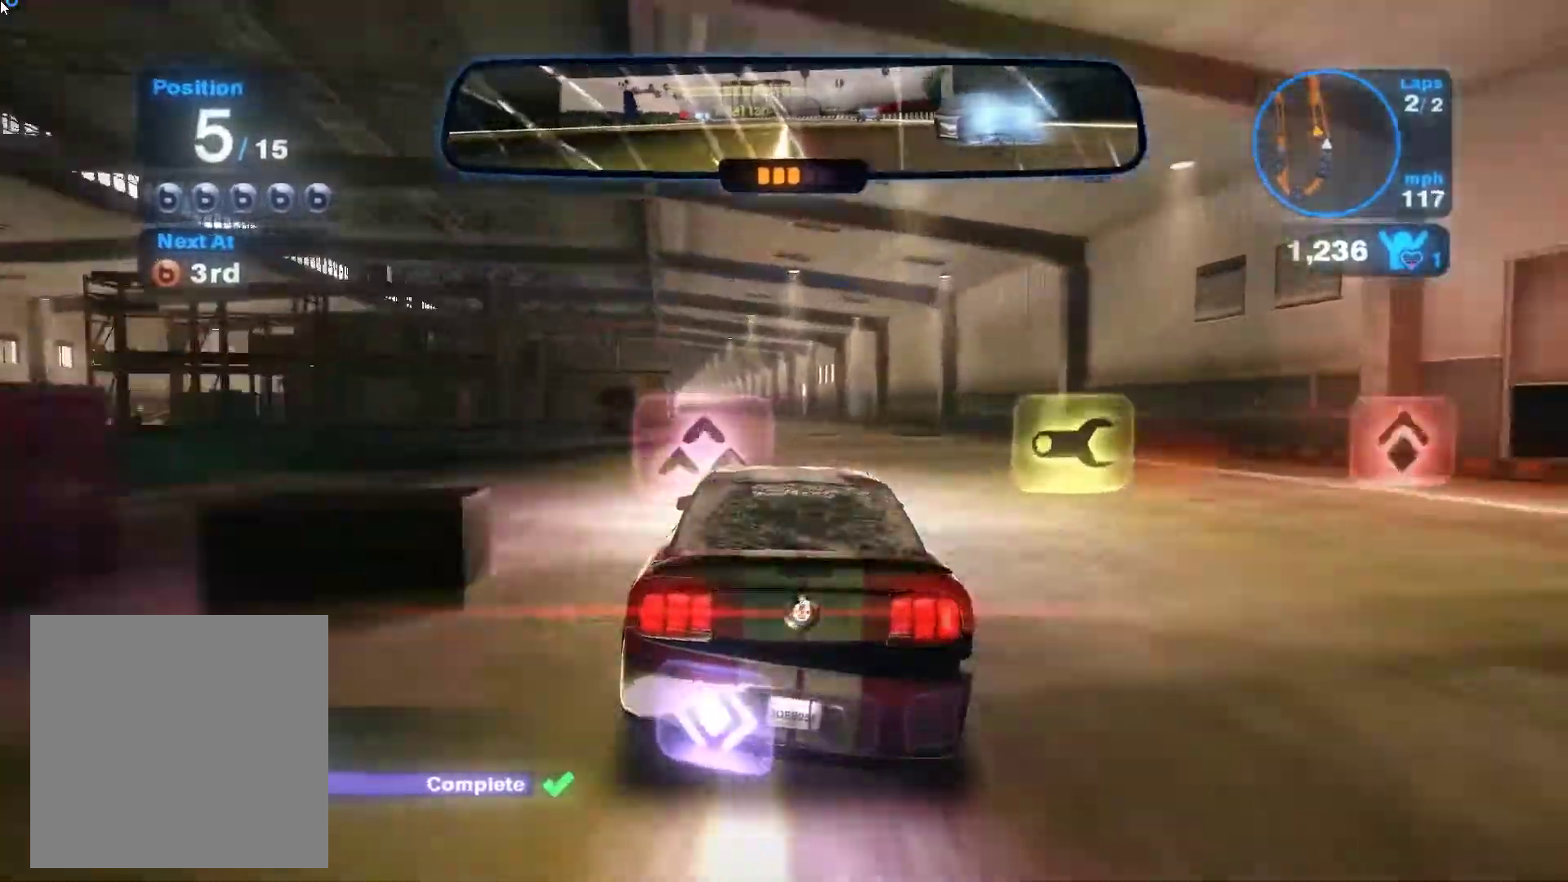
{"buttons": ["R2"], "left_stick": "center", "events": [[33, "left_stick", "center"], [183, "X", "down"], [350, "X", "up"]]}
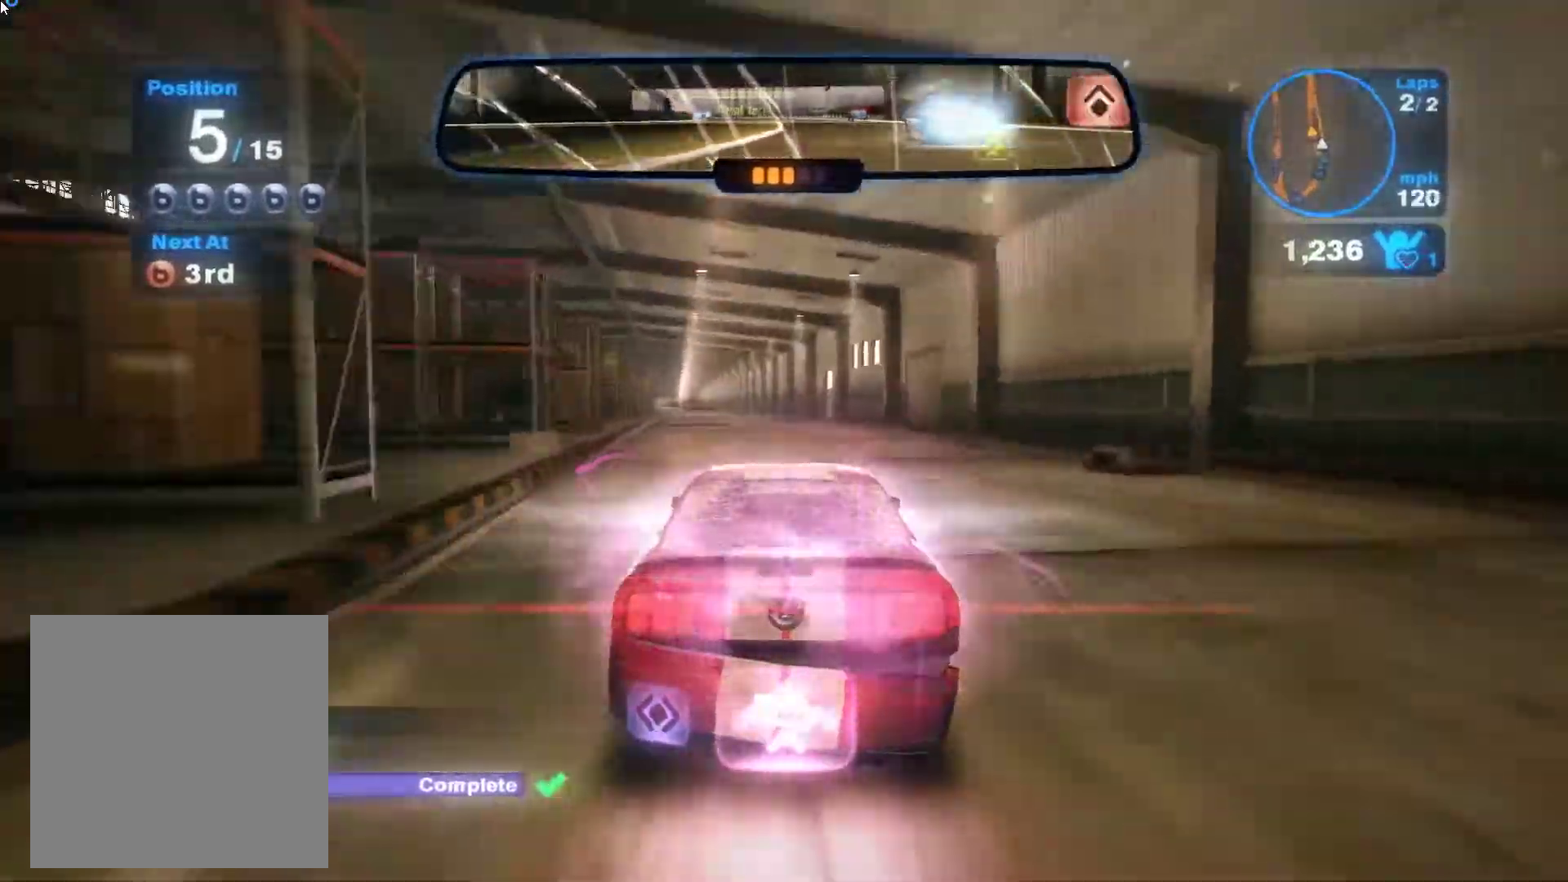
{"buttons": ["R2"], "left_stick": "left", "events": [[317, "left_stick", "up-left"], [383, "left_stick", "left"]]}
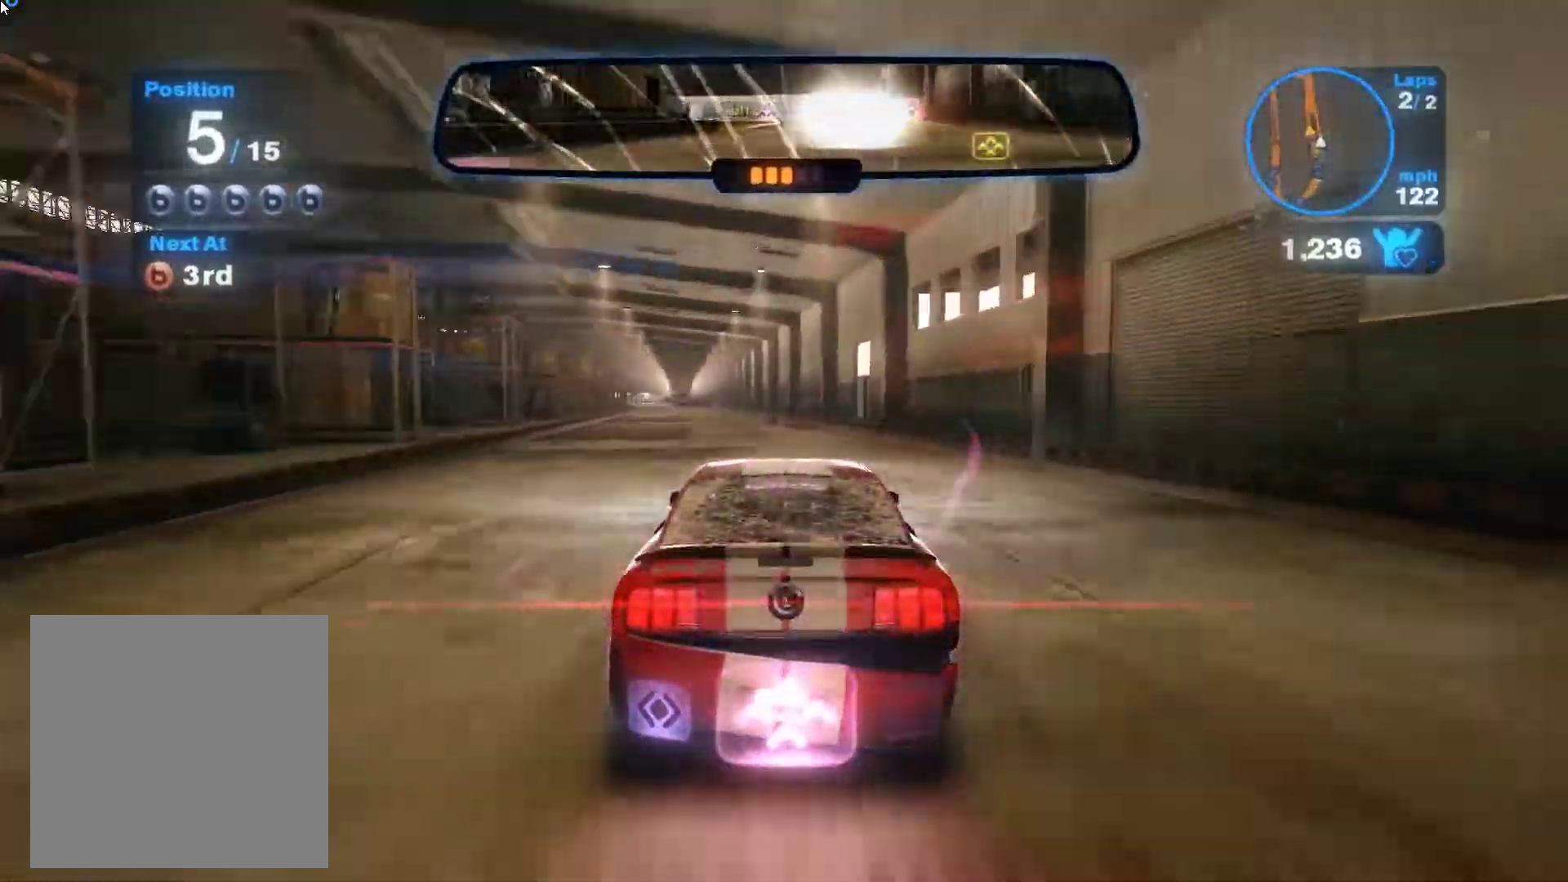
{"buttons": ["R2"], "left_stick": "down", "events": [[117, "left_stick", "down"], [150, "A", "down"], [233, "A", "up"], [317, "A", "down"], [417, "A", "up"]]}
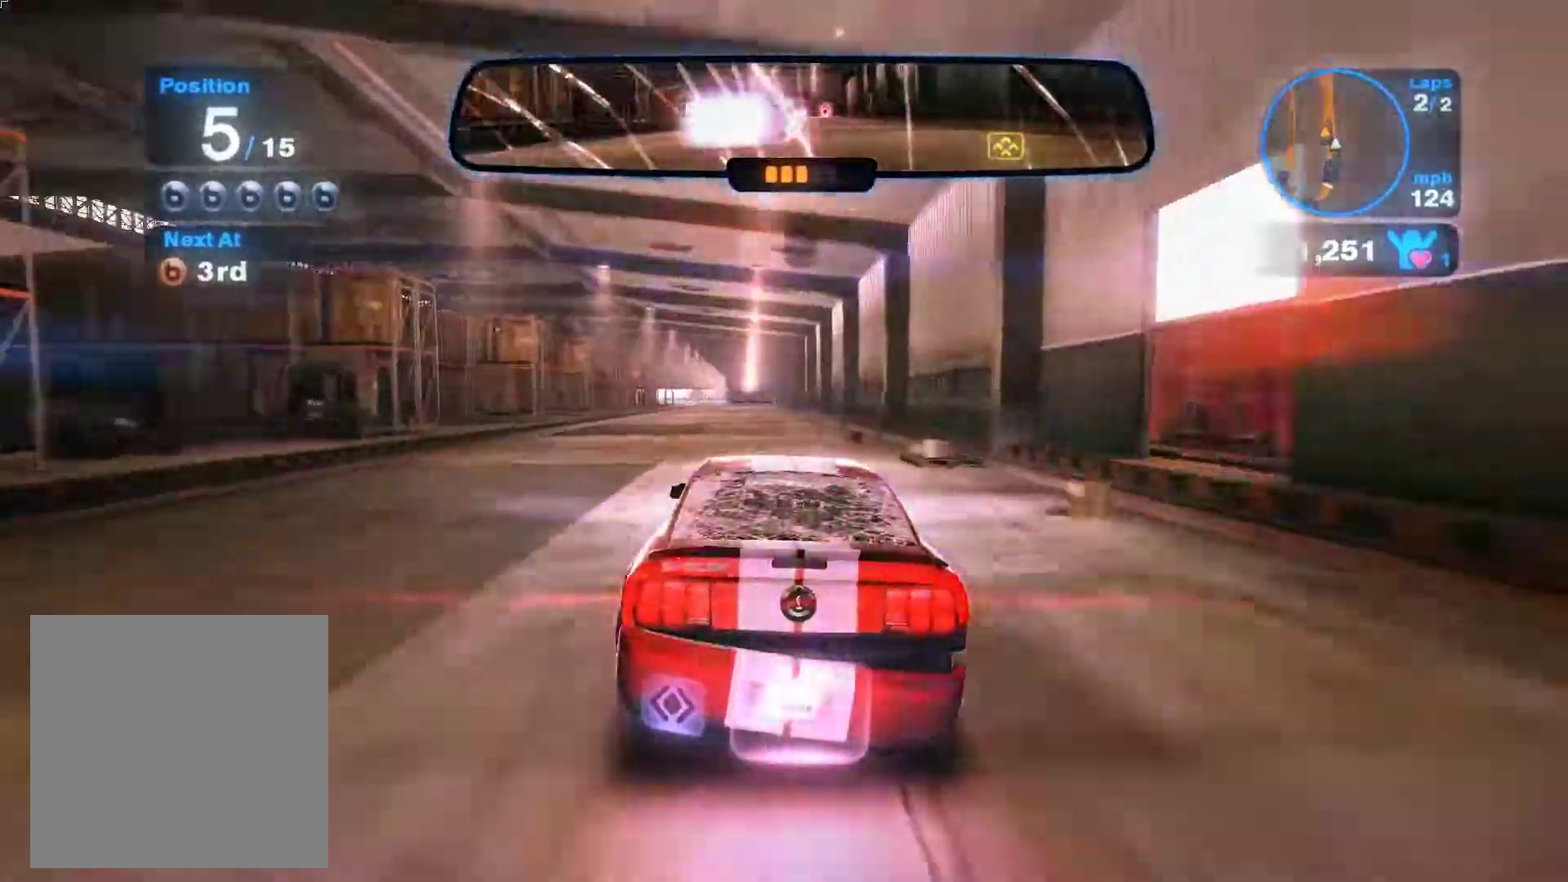
{"buttons": ["R2"], "left_stick": "left", "events": [[233, "left_stick", "center"], [383, "left_stick", "left"]]}
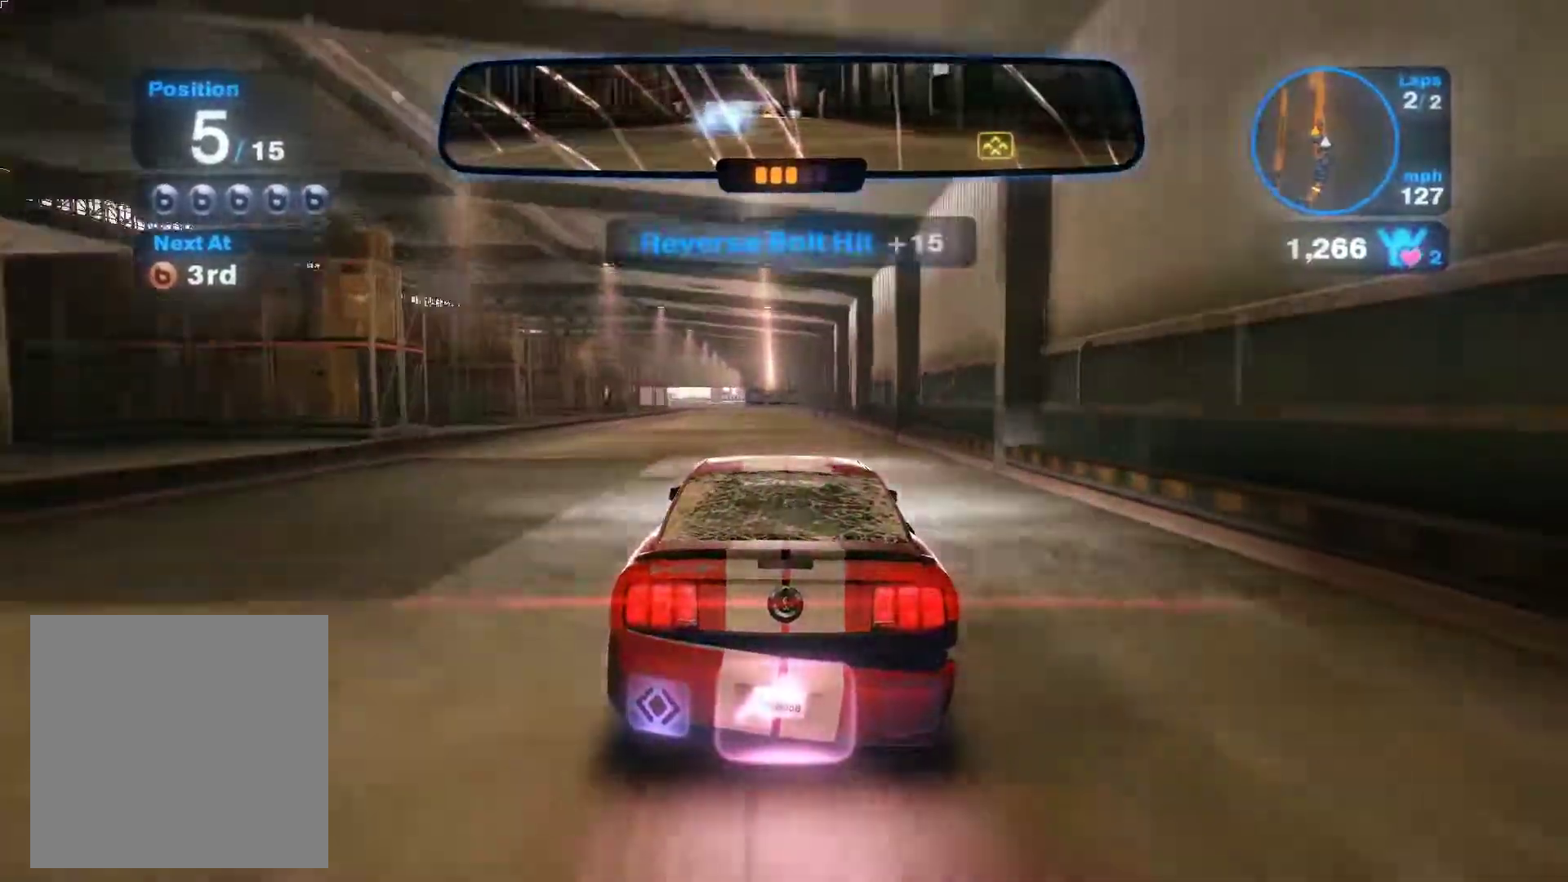
{"buttons": ["R2"], "left_stick": "left", "events": [[150, "left_stick", "center"], [383, "left_stick", "left"]]}
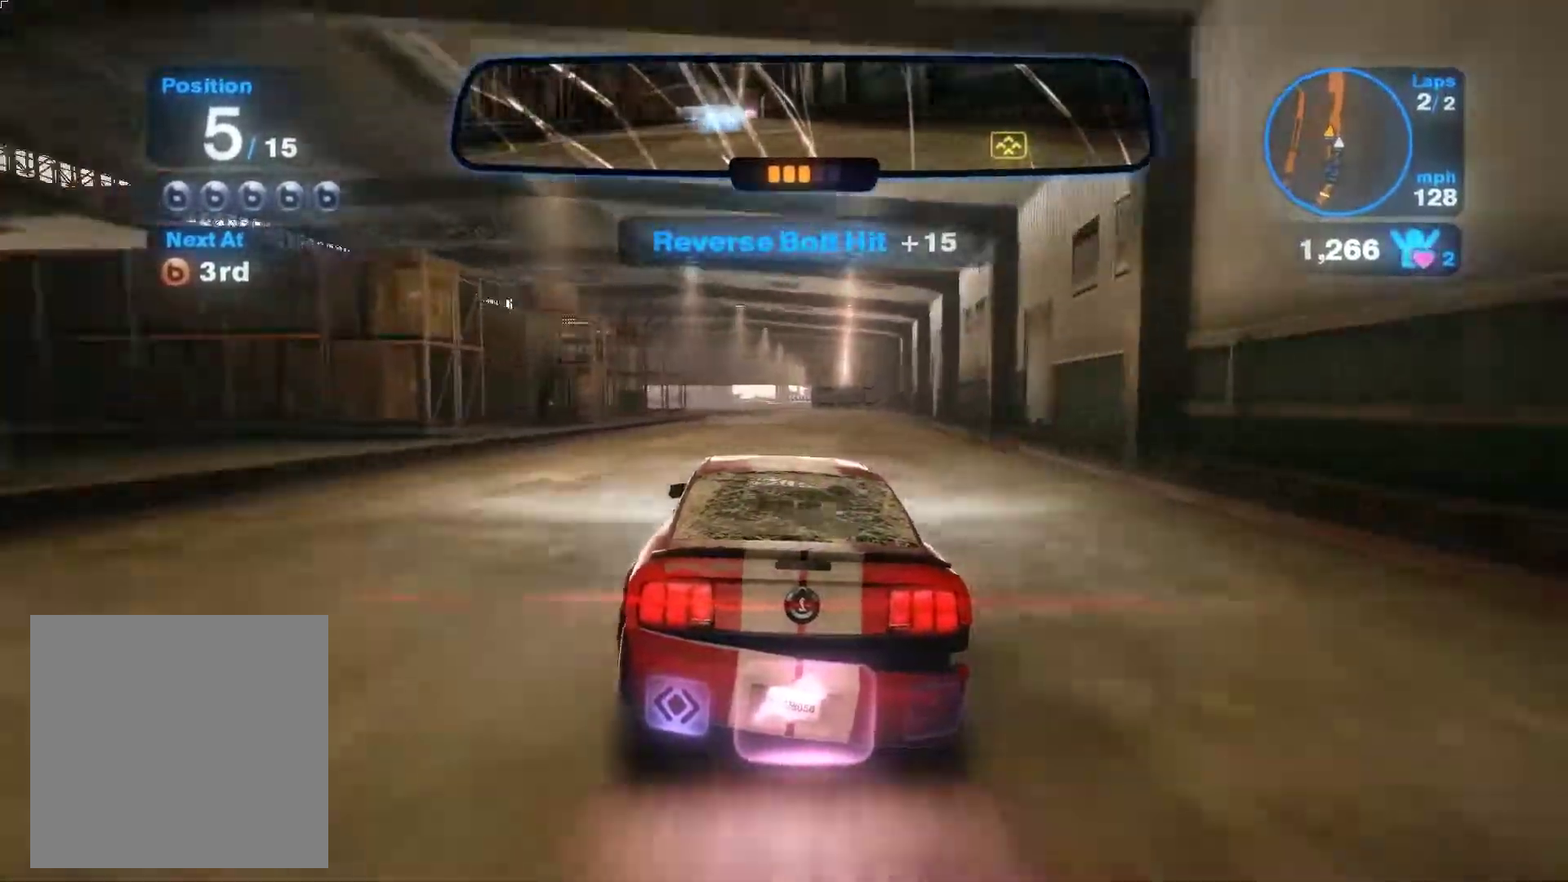
{"buttons": ["R2"], "left_stick": "up-left", "events": [[367, "left_stick", "up-left"]]}
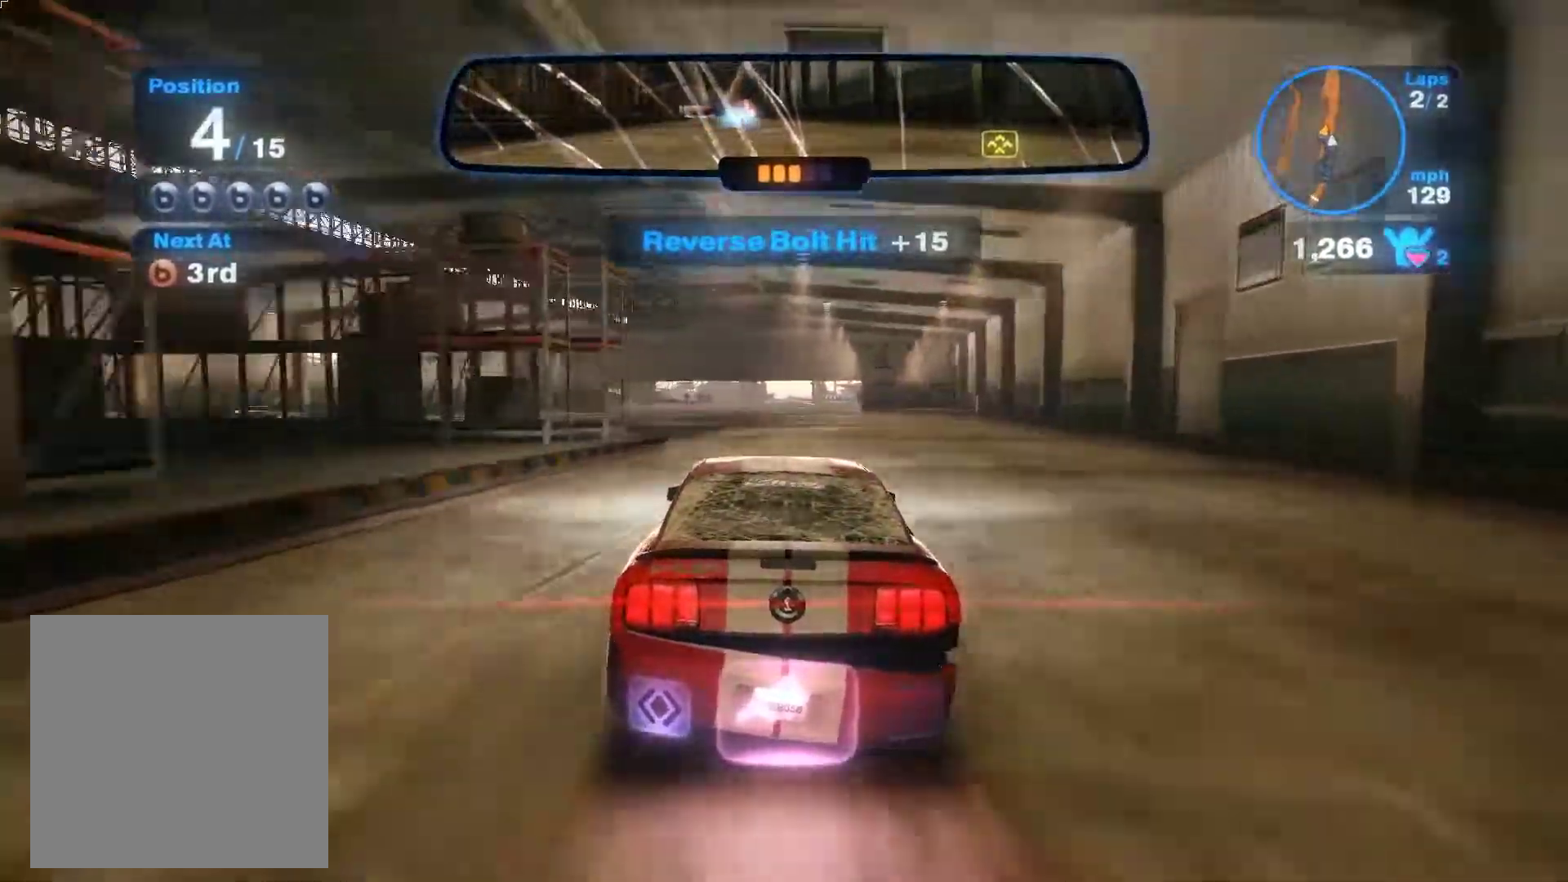
{"buttons": ["X", "R2"], "left_stick": "center", "events": [[67, "left_stick", "center"], [433, "X", "down"]]}
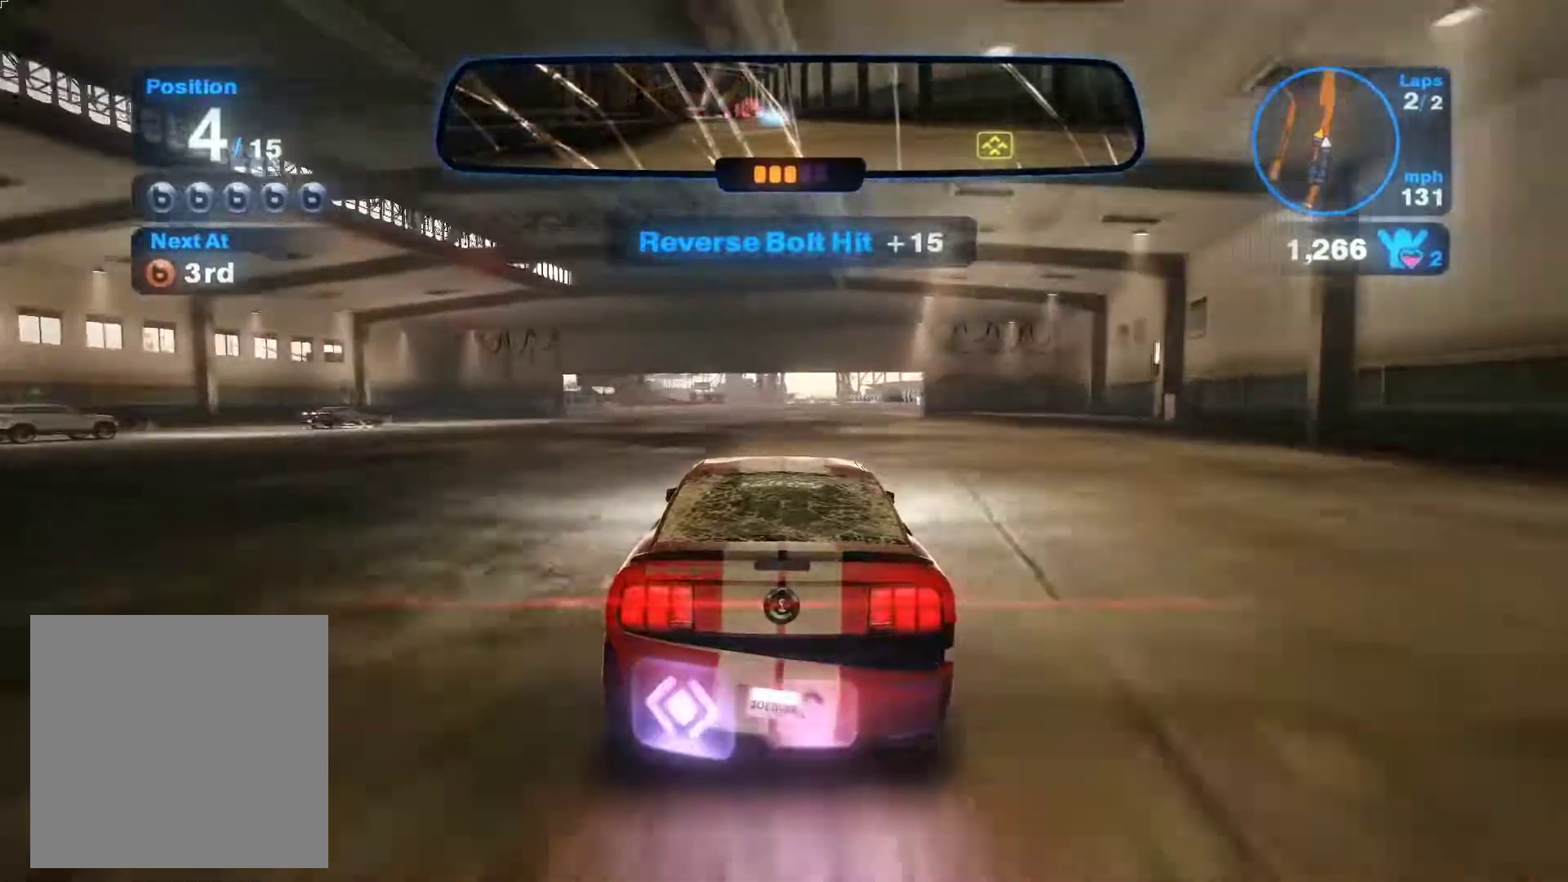
{"buttons": ["R2"], "left_stick": "center", "events": [[67, "X", "up"], [150, "left_stick", "left"], [433, "left_stick", "center"]]}
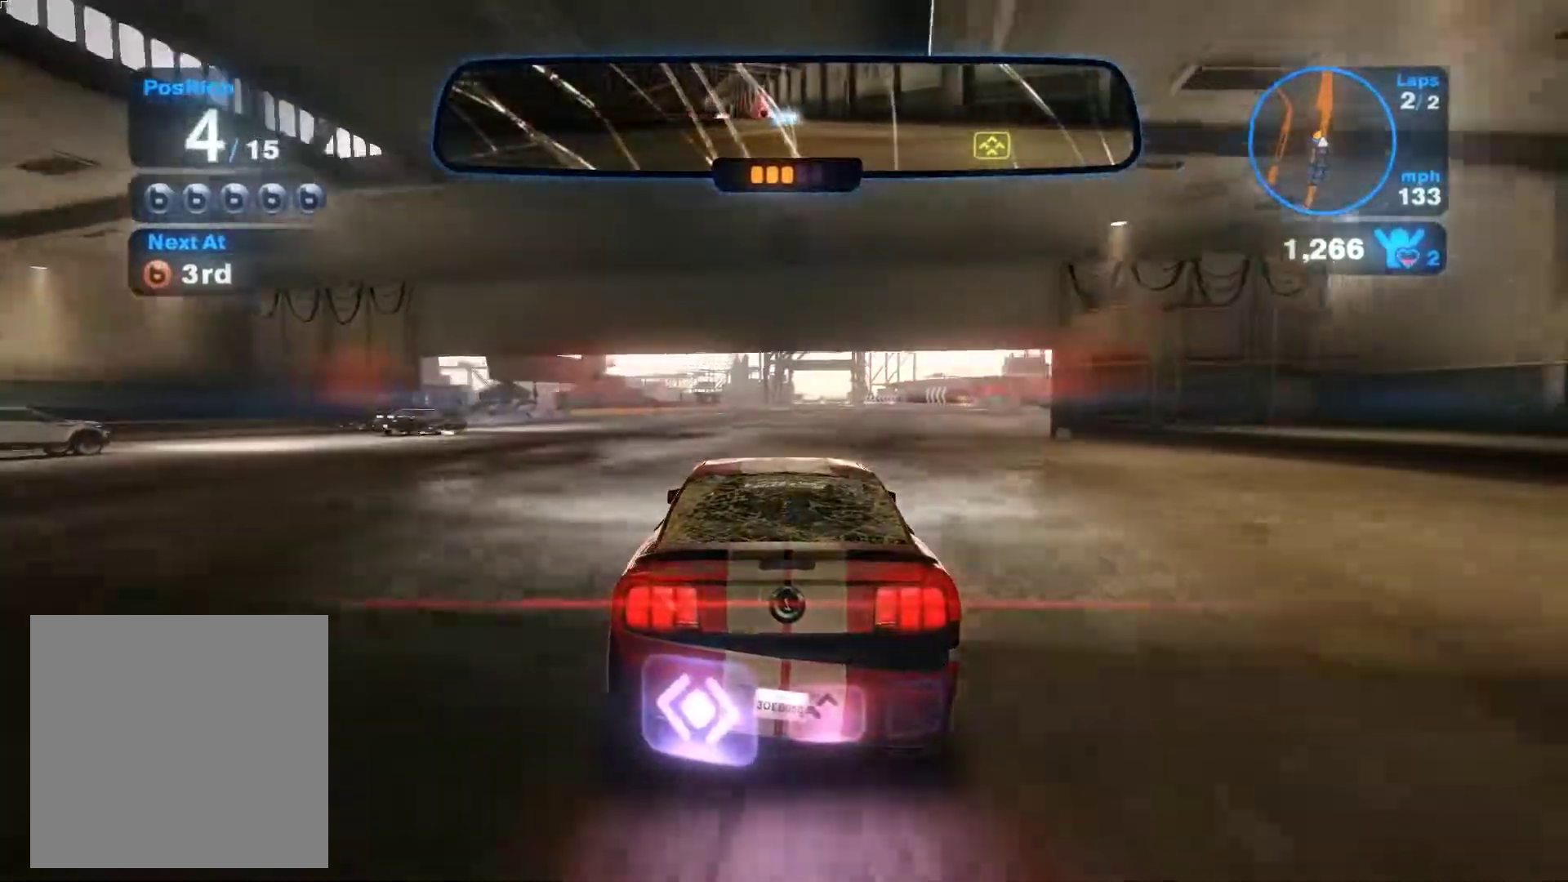
{"buttons": ["R2"], "left_stick": "right", "events": [[333, "left_stick", "right"]]}
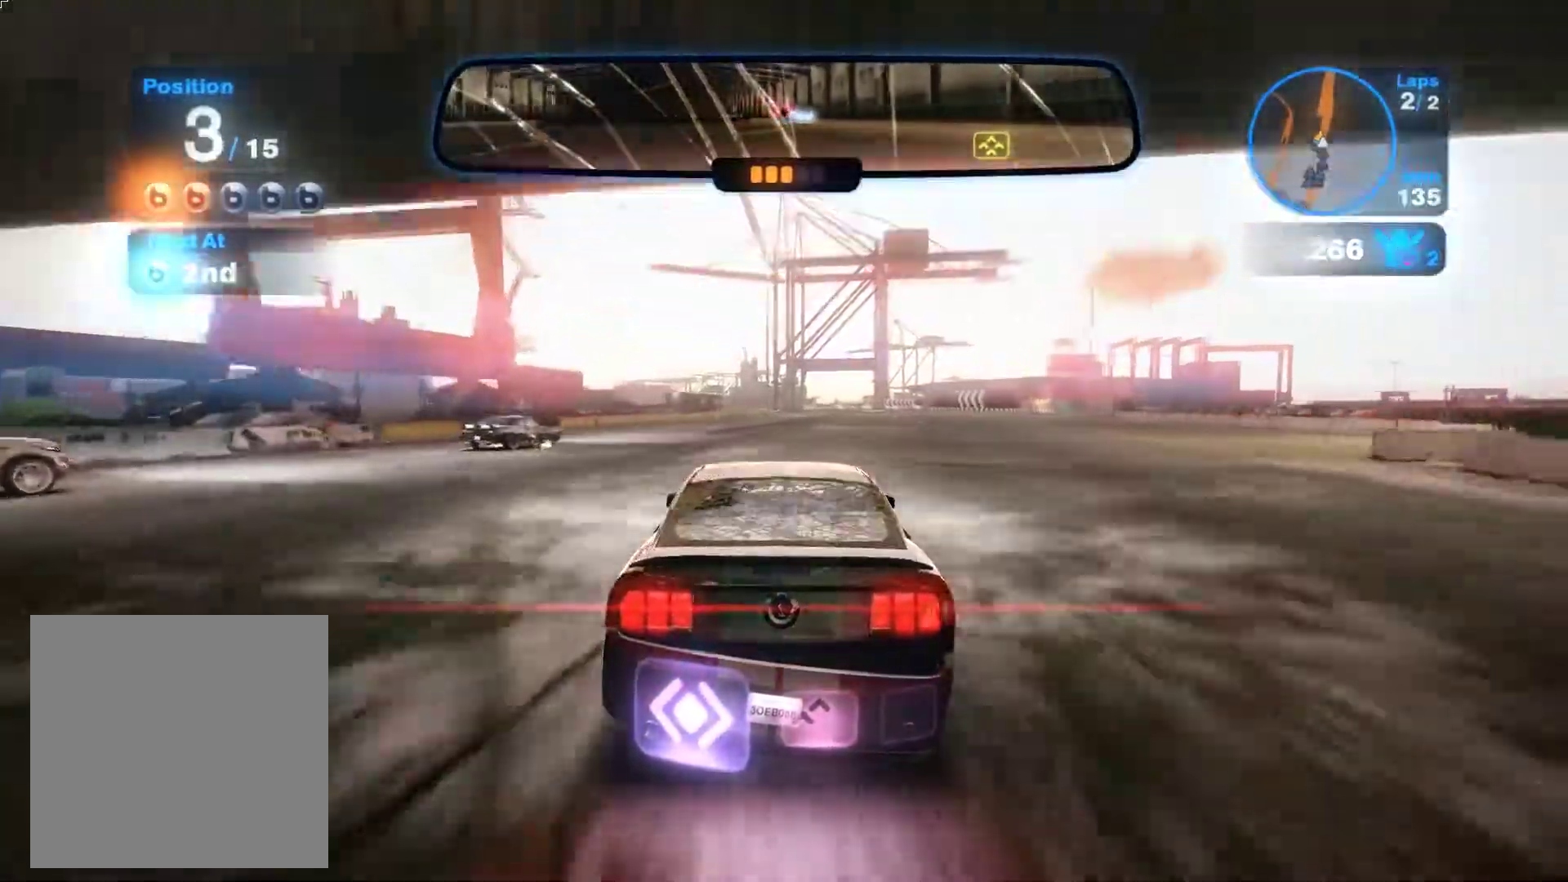
{"buttons": ["R2"], "left_stick": "right", "events": [[167, "left_stick", "center"], [367, "left_stick", "right"]]}
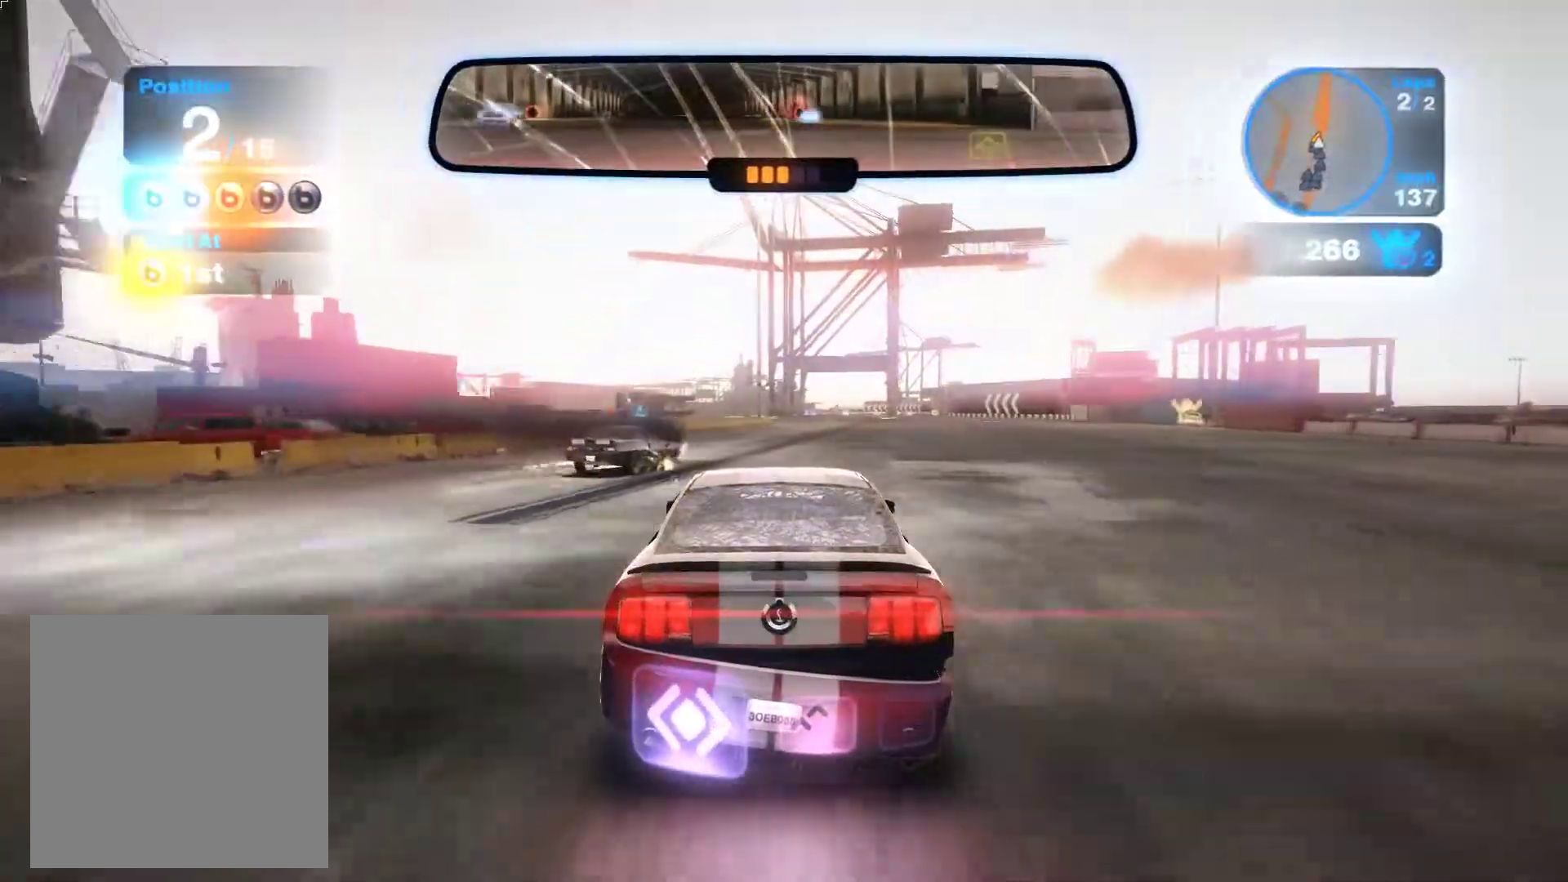
{"buttons": ["A", "R2"], "left_stick": "right", "events": [[33, "A", "down"]]}
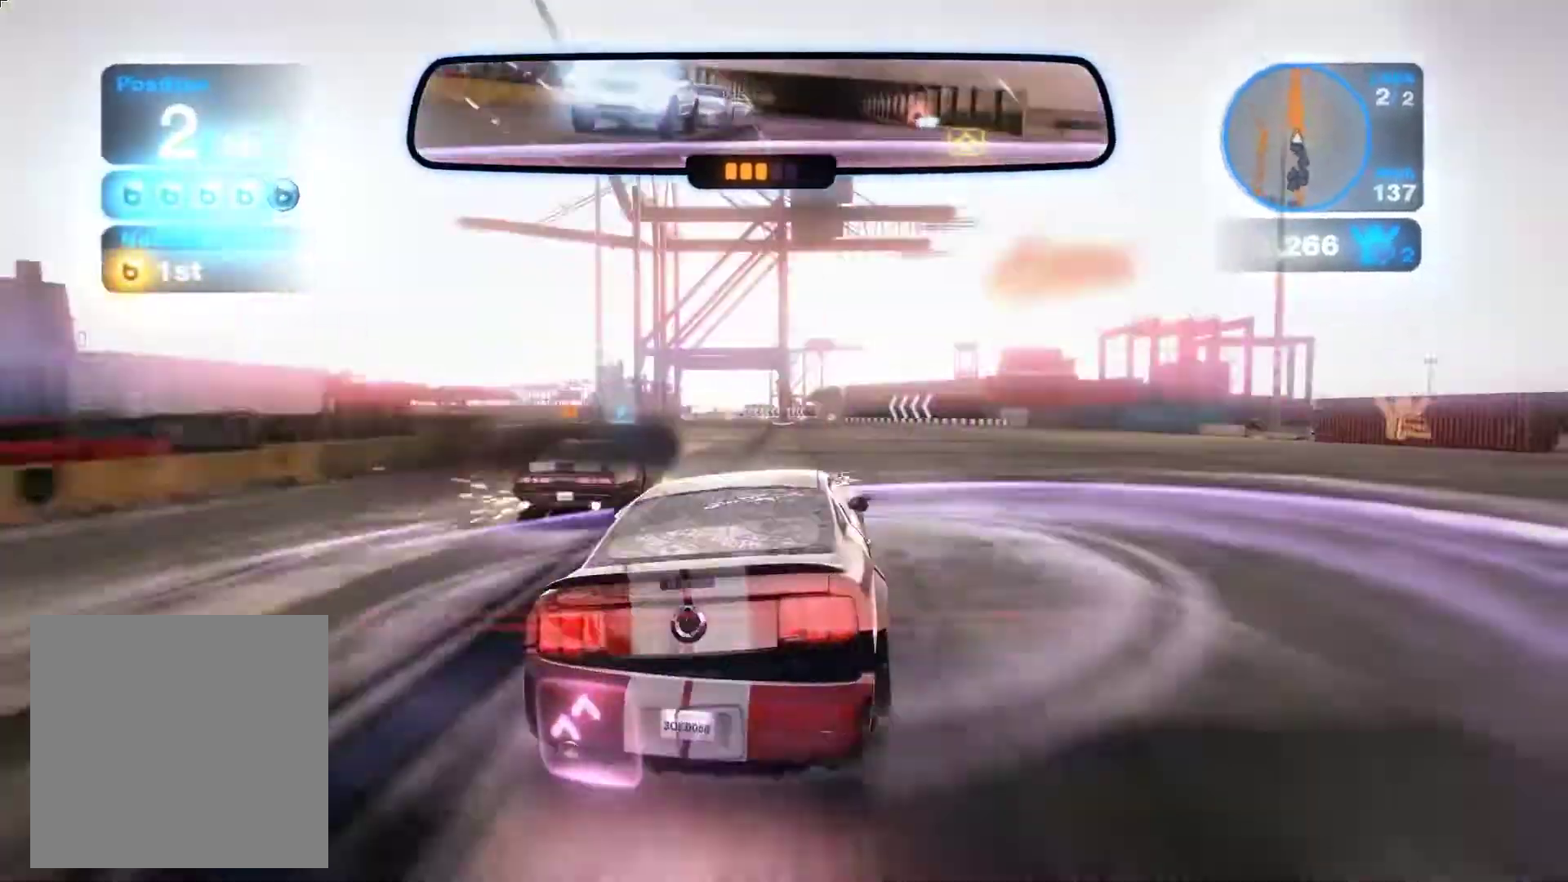
{"buttons": ["R2"], "left_stick": "up-left", "events": [[17, "A", "up"], [150, "left_stick", "up-left"]]}